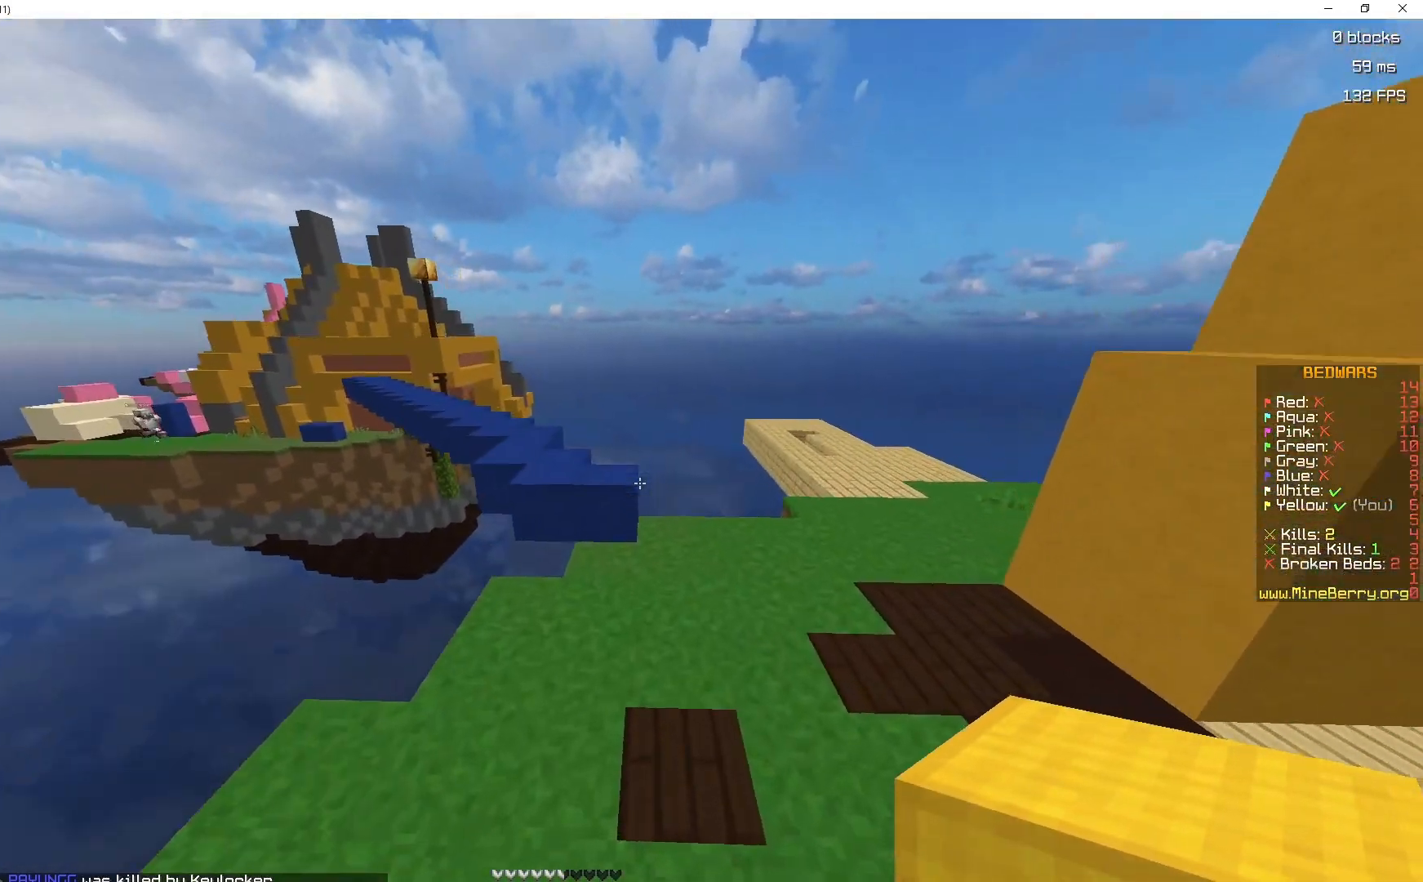
Gameplay with keyboard and mouse; each line is a JSON object with the keys and mouse buttons held at the frame after it. "events" lists presses ("down") and releases ("up") of "d", "q", "s", "space", "z", "mouse_left" and "mouse_right" between this image and that frame as [ms after this image, input, new state], when the widget could be followed in between. "mouse_left", "mouse_right" = the "left", "right" buttons of the "mouse" list. No other keys are recorded. Fast repeated clicks can show as one long hold. Mouse movement is not recorded.
{"keys": ["z"], "mouse": [], "events": [[33, "space", "up"]]}
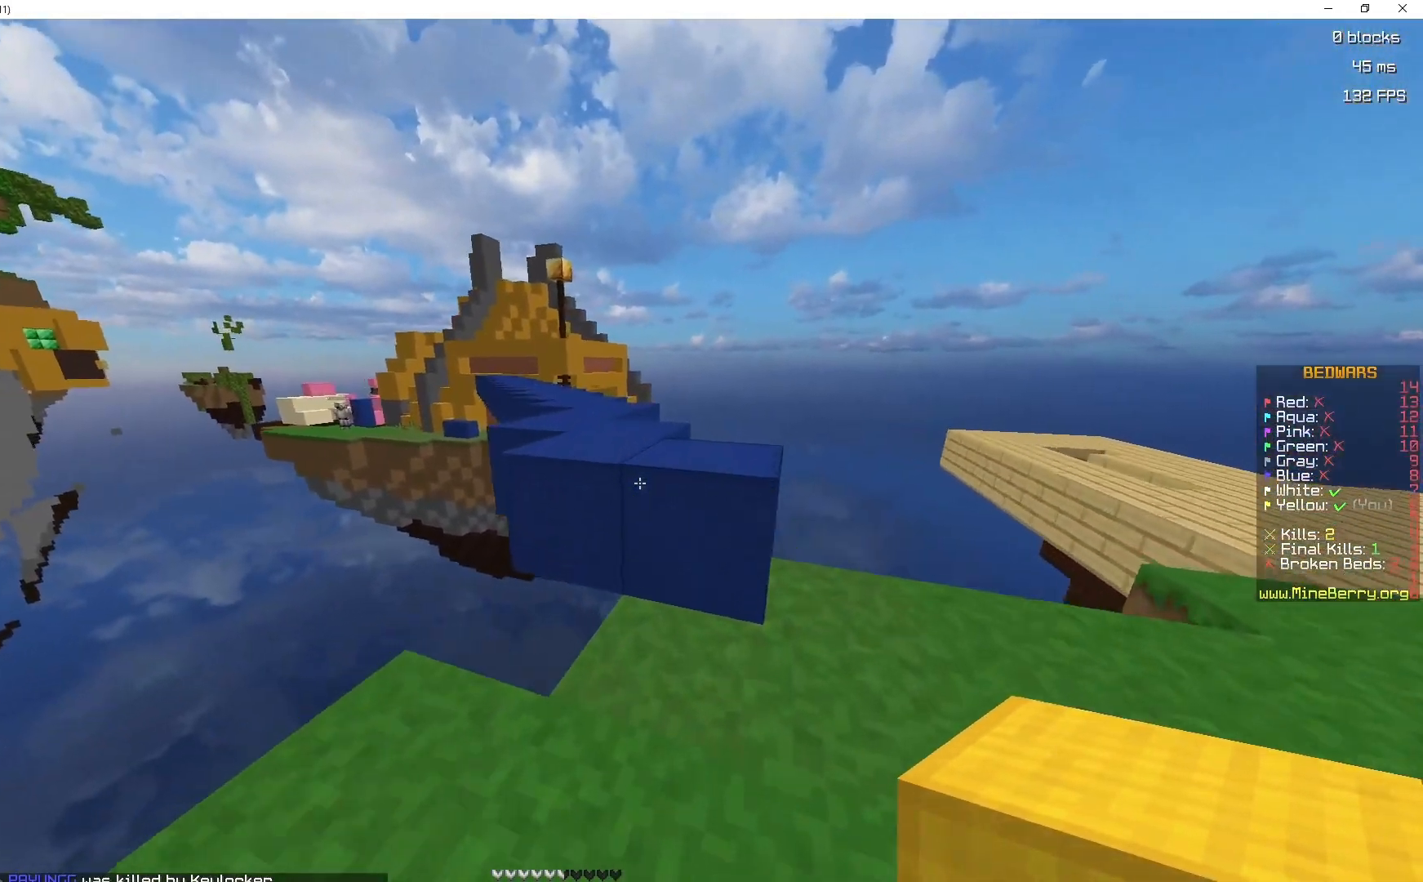
{"keys": ["space", "z"], "mouse": [], "events": [[83, "space", "down"]]}
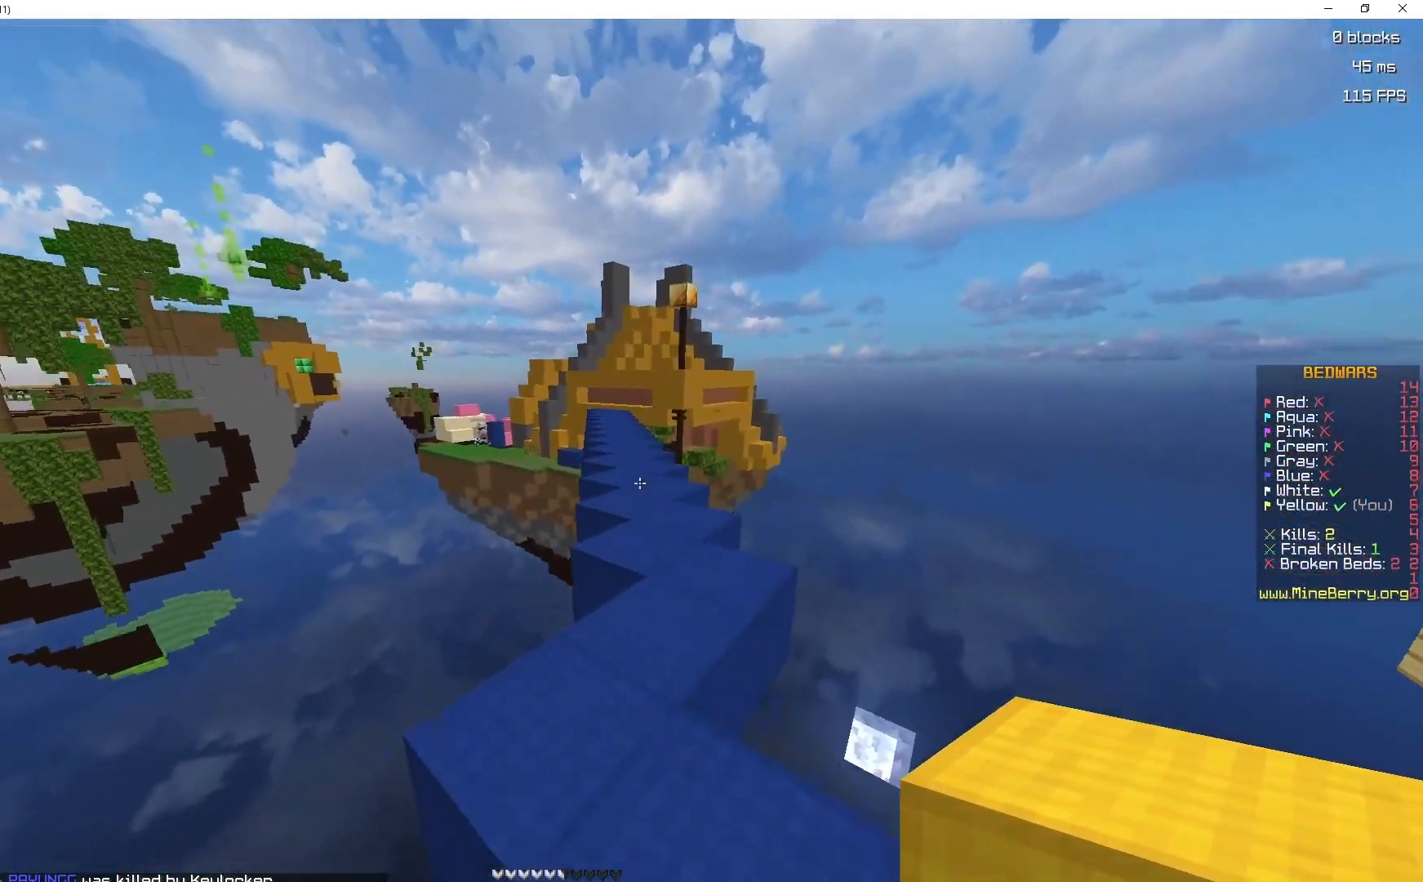
{"keys": ["space", "z"], "mouse": [], "events": []}
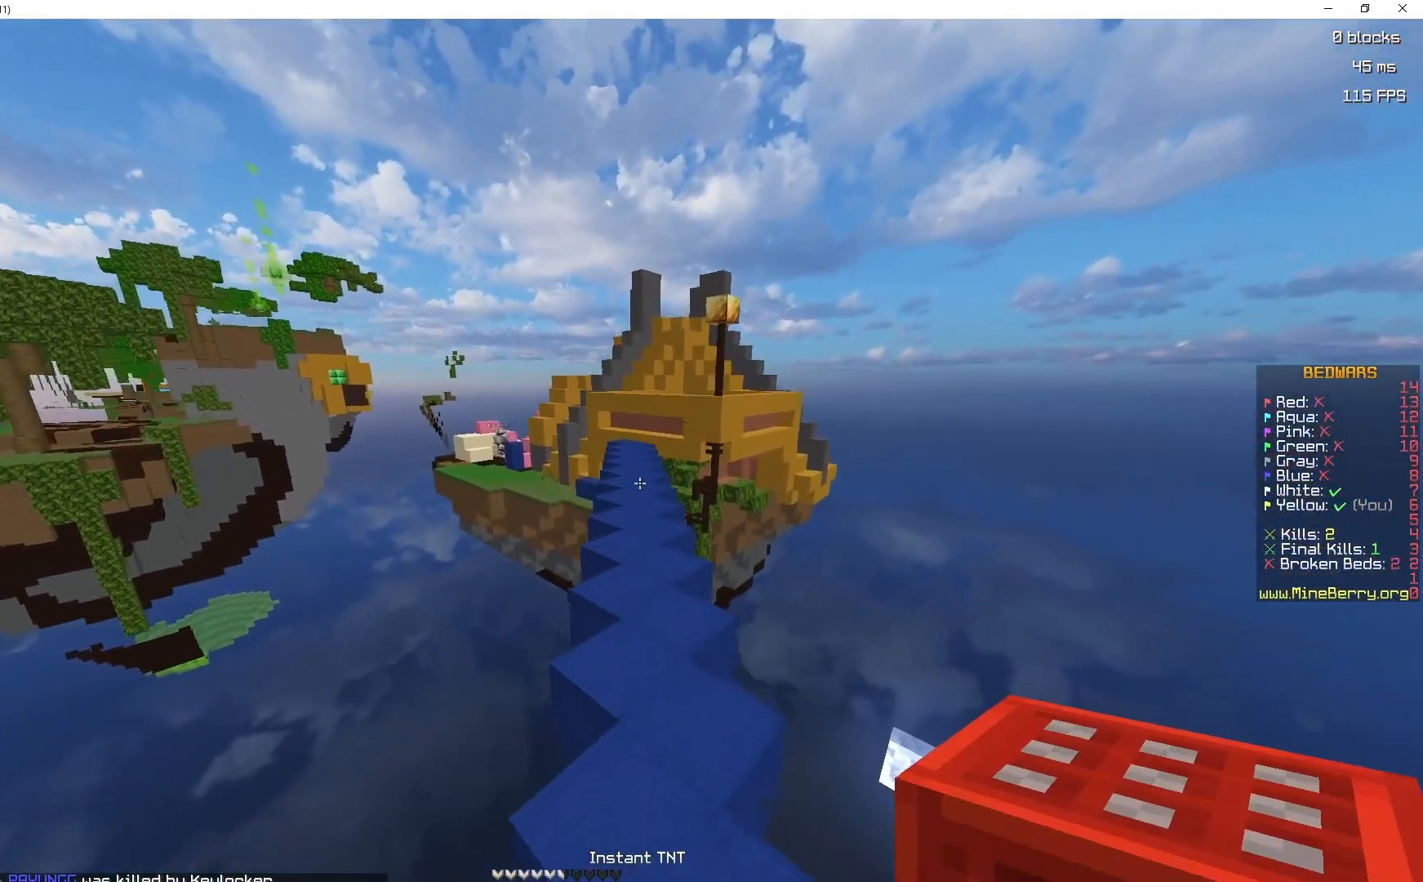
{"keys": ["space", "z"], "mouse": [], "events": []}
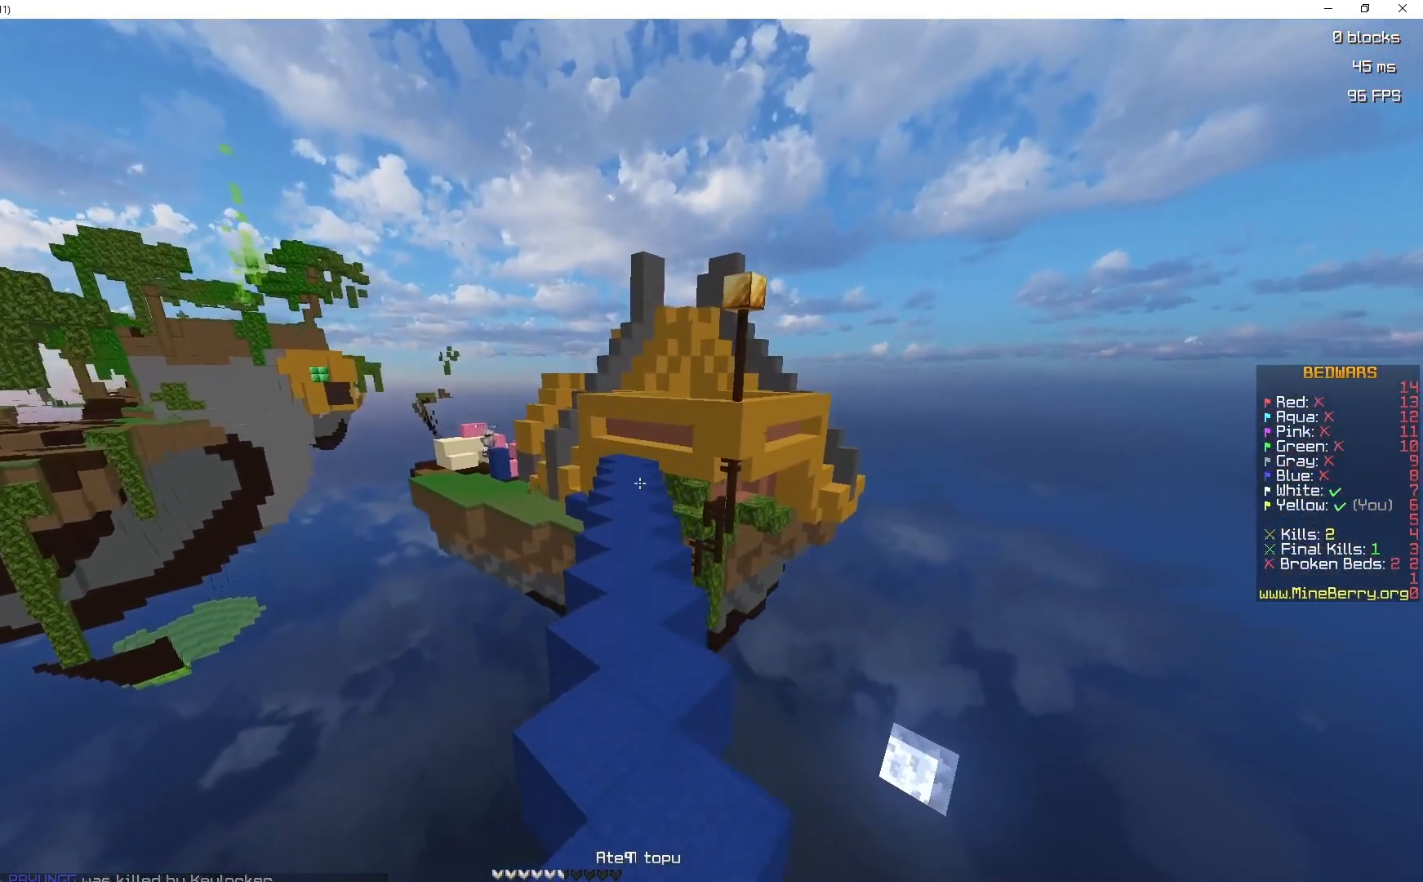
{"keys": ["space", "z"], "mouse": [], "events": []}
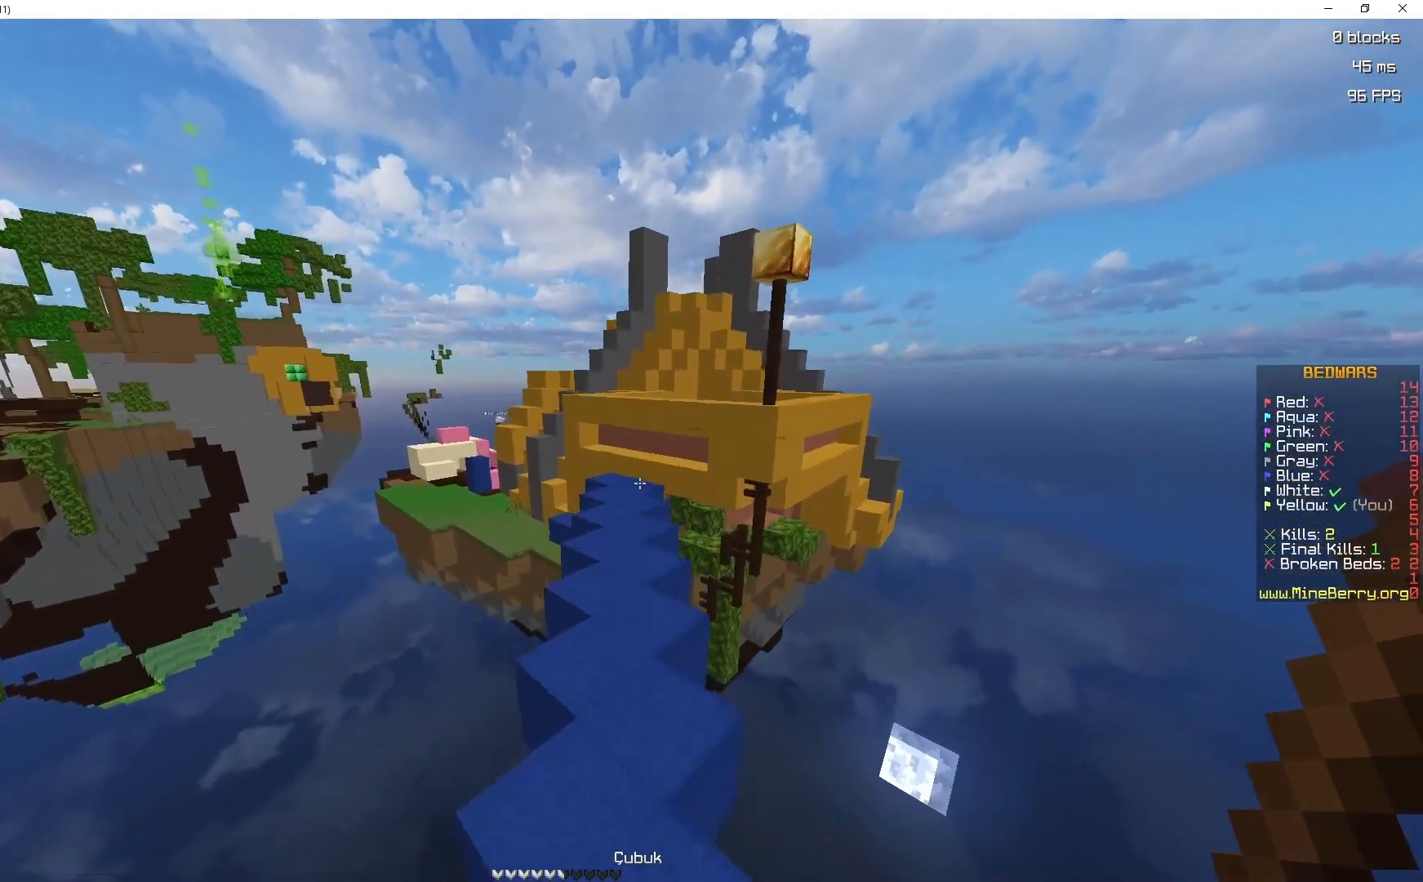
{"keys": ["z"], "mouse": [], "events": [[83, "space", "up"]]}
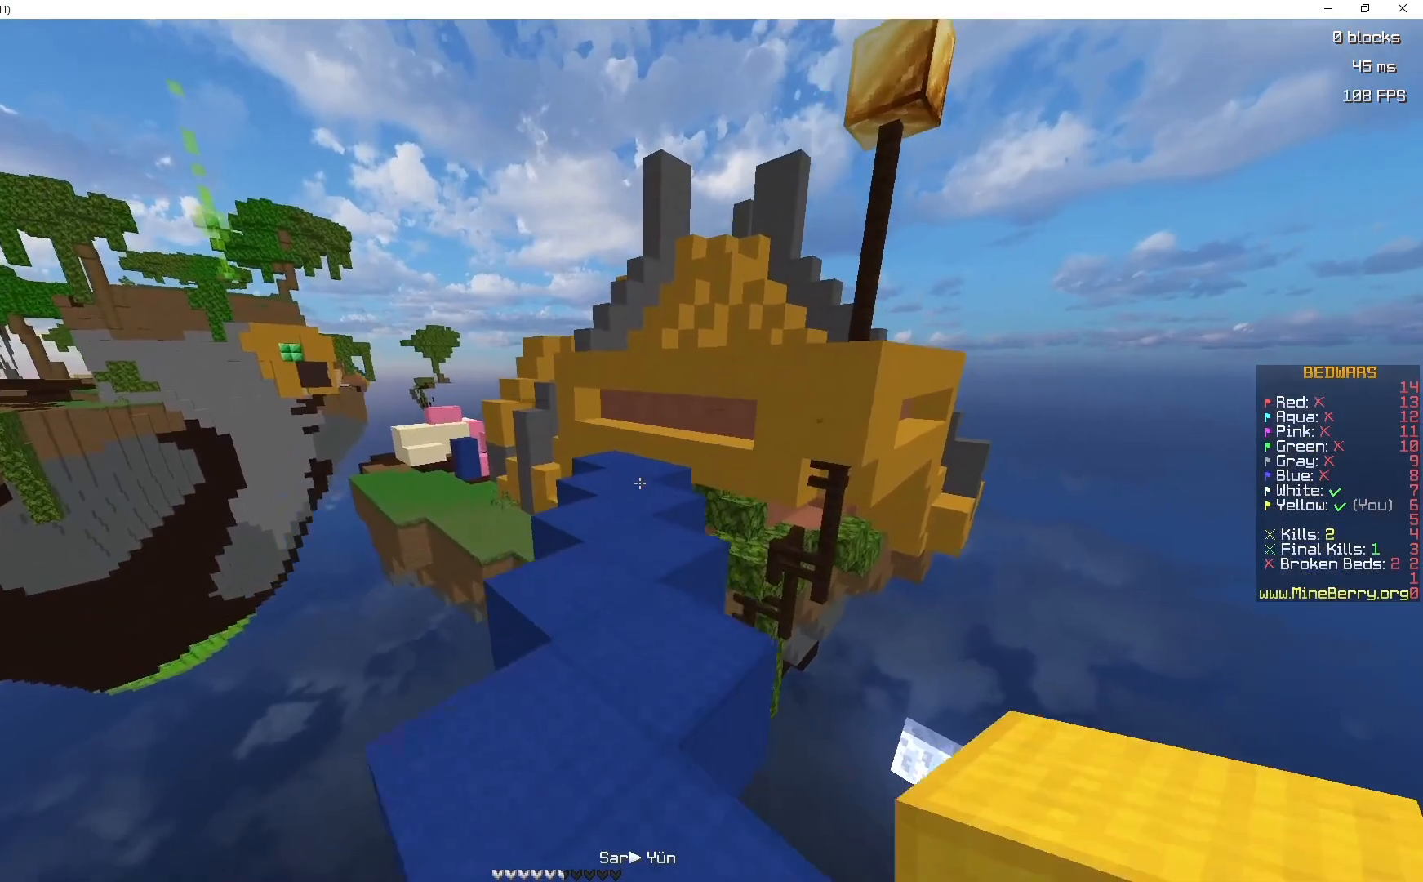
{"keys": [], "mouse": [], "events": [[333, "z", "up"]]}
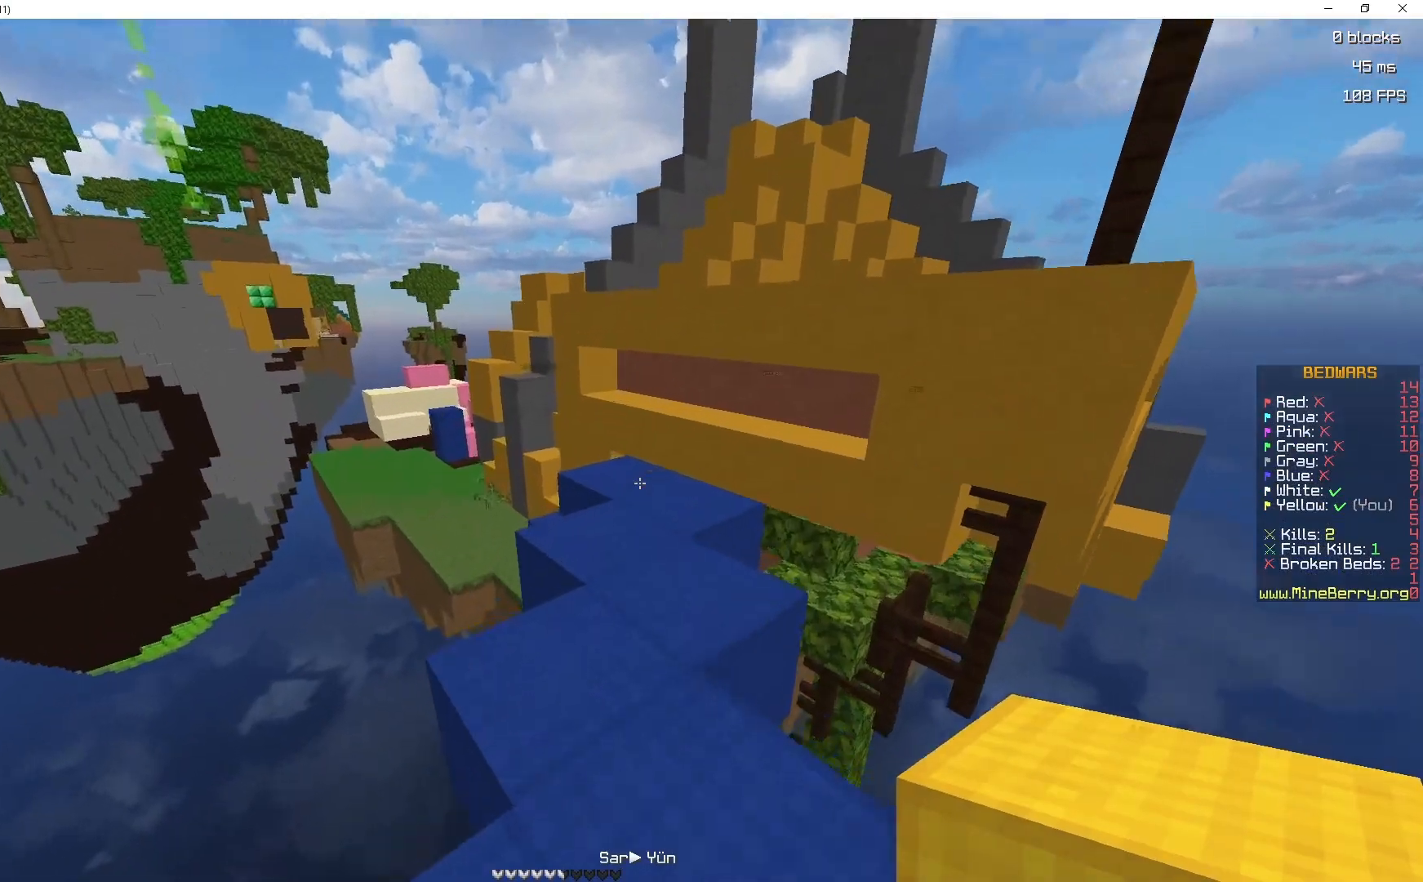
{"keys": ["s"], "mouse": [], "events": [[50, "z", "down"], [67, "mouse_right", "down"], [200, "mouse_right", "up"], [350, "mouse_right", "down"], [350, "z", "up"], [467, "mouse_right", "up"], [500, "s", "down"]]}
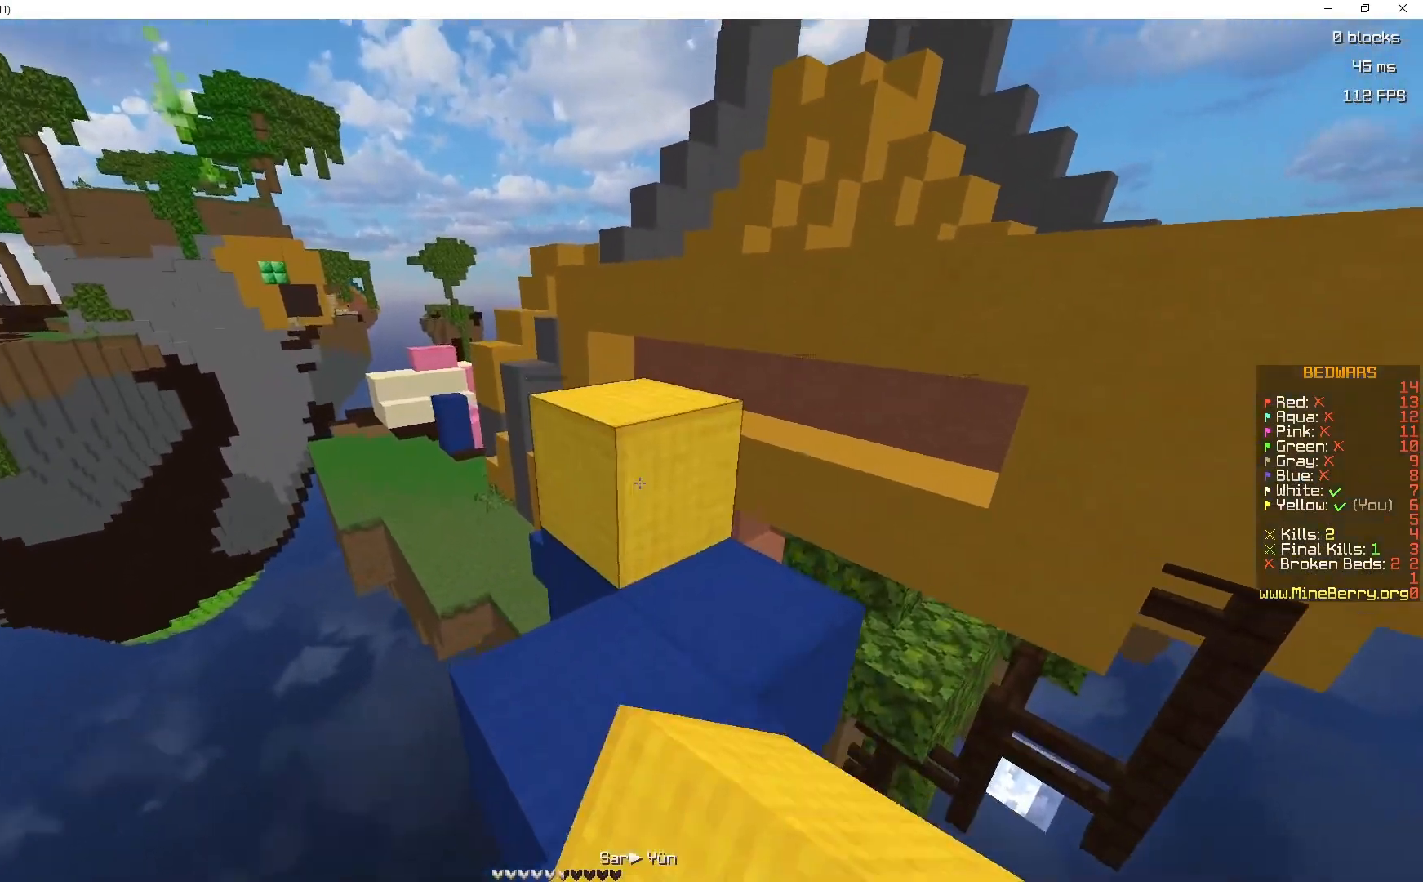
{"keys": ["z"], "mouse": [], "events": [[367, "s", "up"], [367, "z", "down"]]}
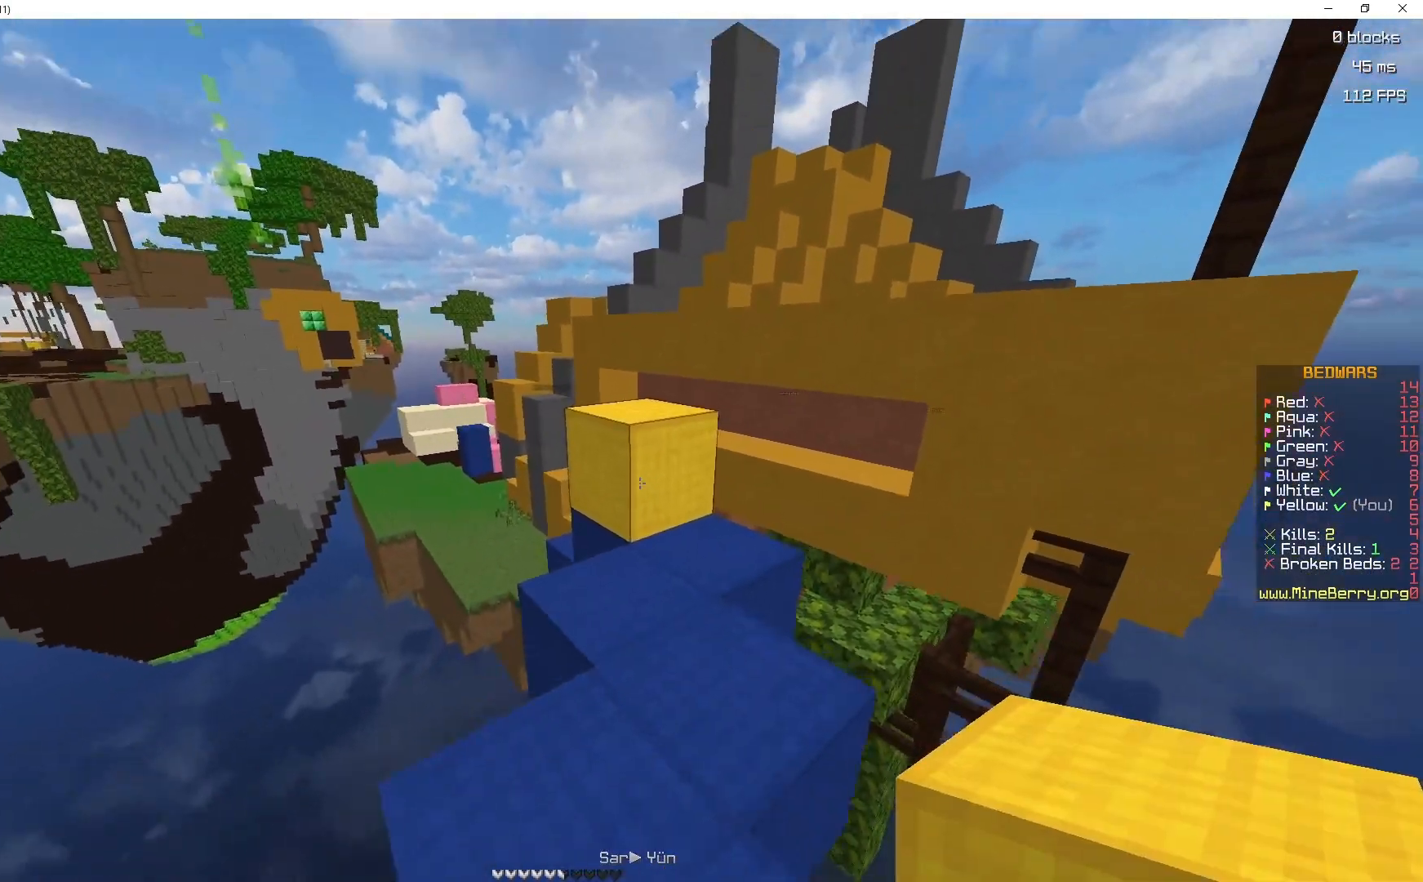
{"keys": ["z"], "mouse": [], "events": [[217, "space", "down"], [400, "space", "up"]]}
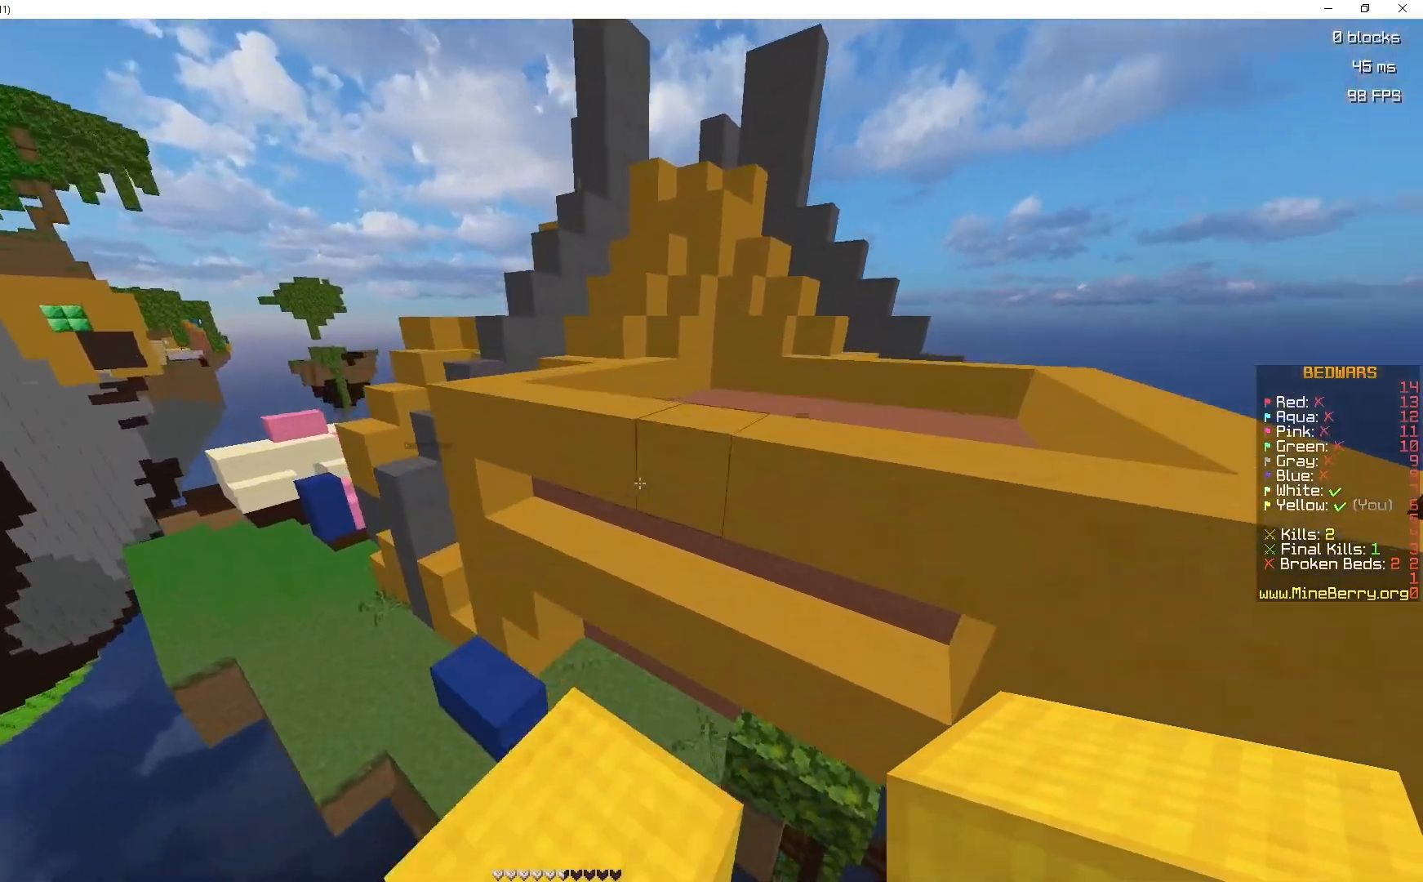
{"keys": ["d", "space", "z"], "mouse": [], "events": [[33, "mouse_right", "down"], [150, "space", "down"], [167, "mouse_right", "up"], [383, "space", "up"], [450, "d", "down"], [500, "space", "down"]]}
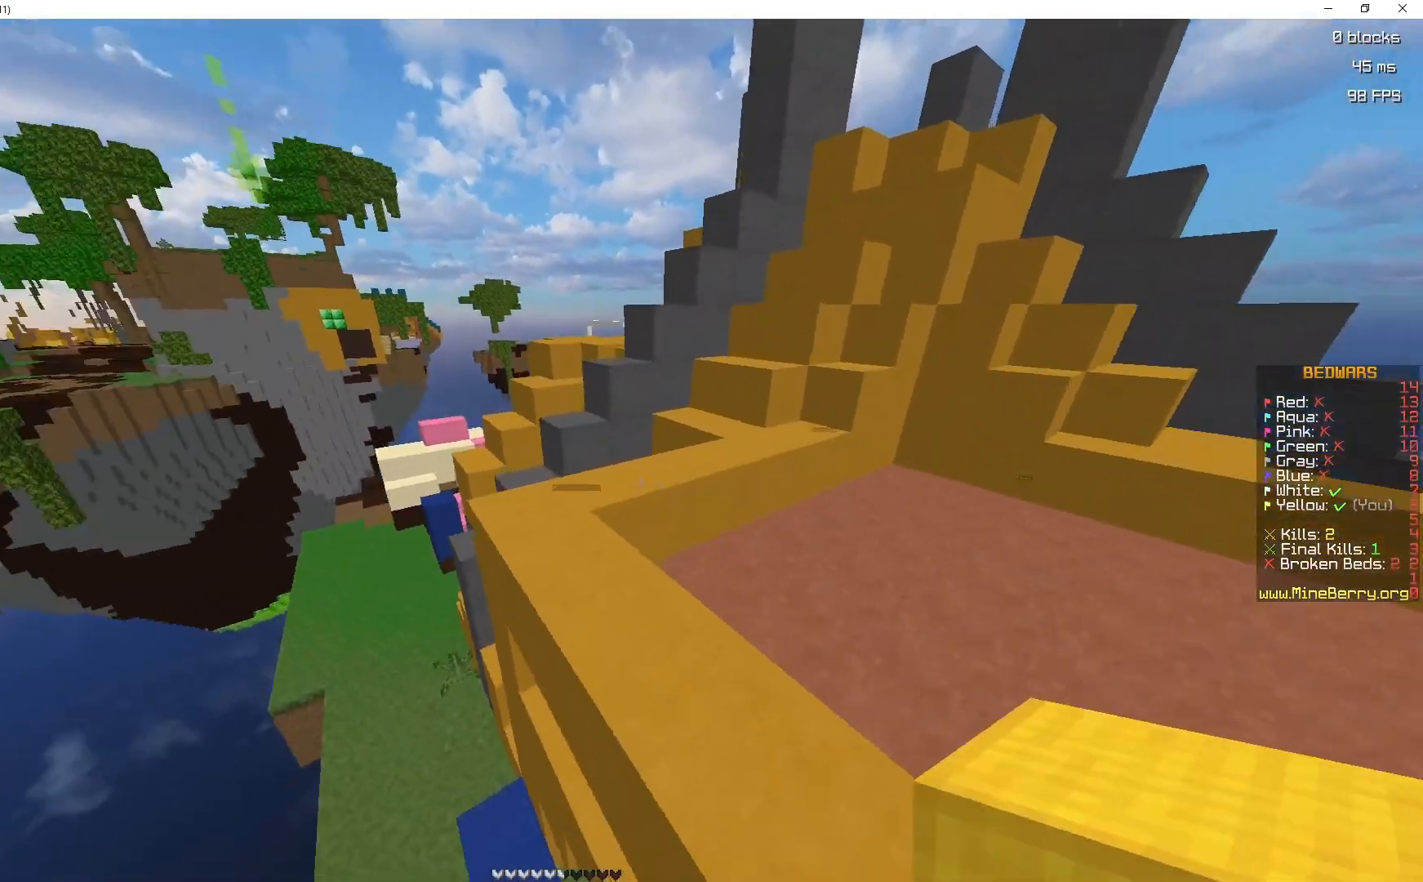
{"keys": ["d", "z"], "mouse": [], "events": [[17, "d", "up"], [150, "q", "down"], [300, "space", "up"], [383, "d", "down"], [383, "q", "up"]]}
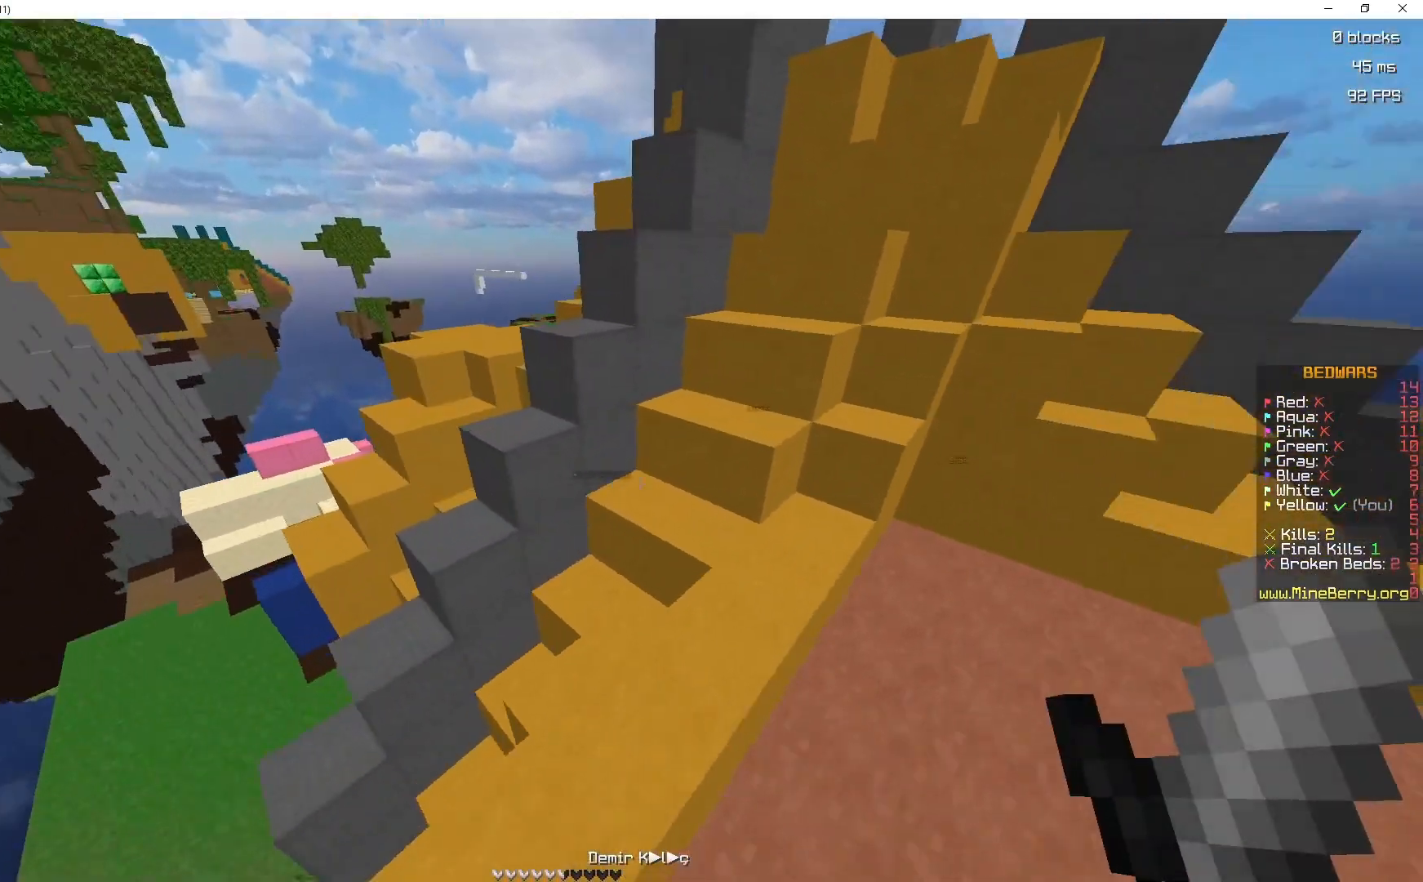
{"keys": ["q", "space", "z"], "mouse": [], "events": [[133, "d", "up"], [267, "space", "down"], [350, "q", "down"]]}
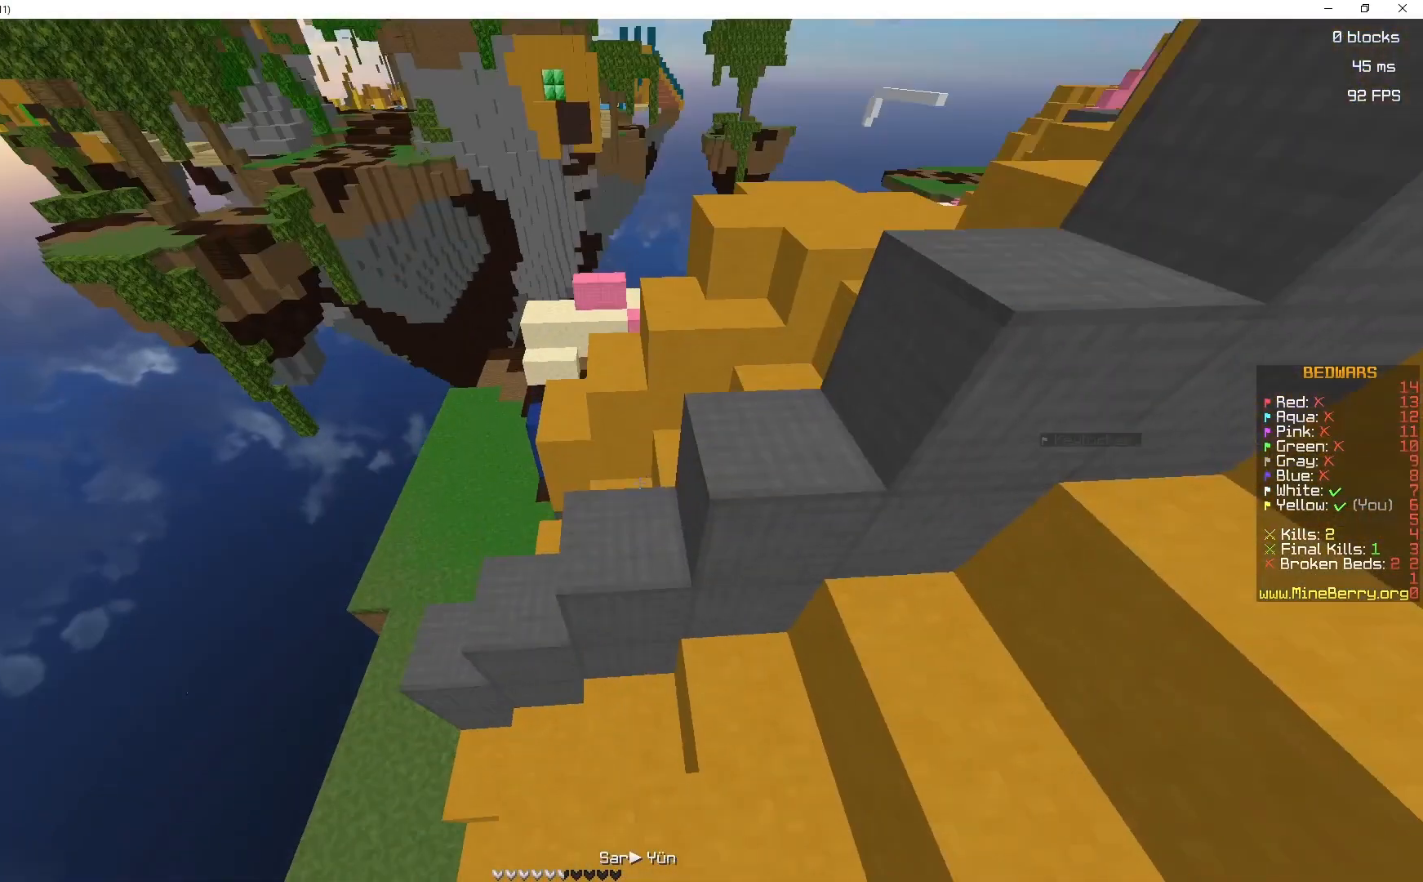
{"keys": ["space", "z"], "mouse": [], "events": [[117, "mouse_right", "down"], [200, "q", "up"], [333, "mouse_right", "up"]]}
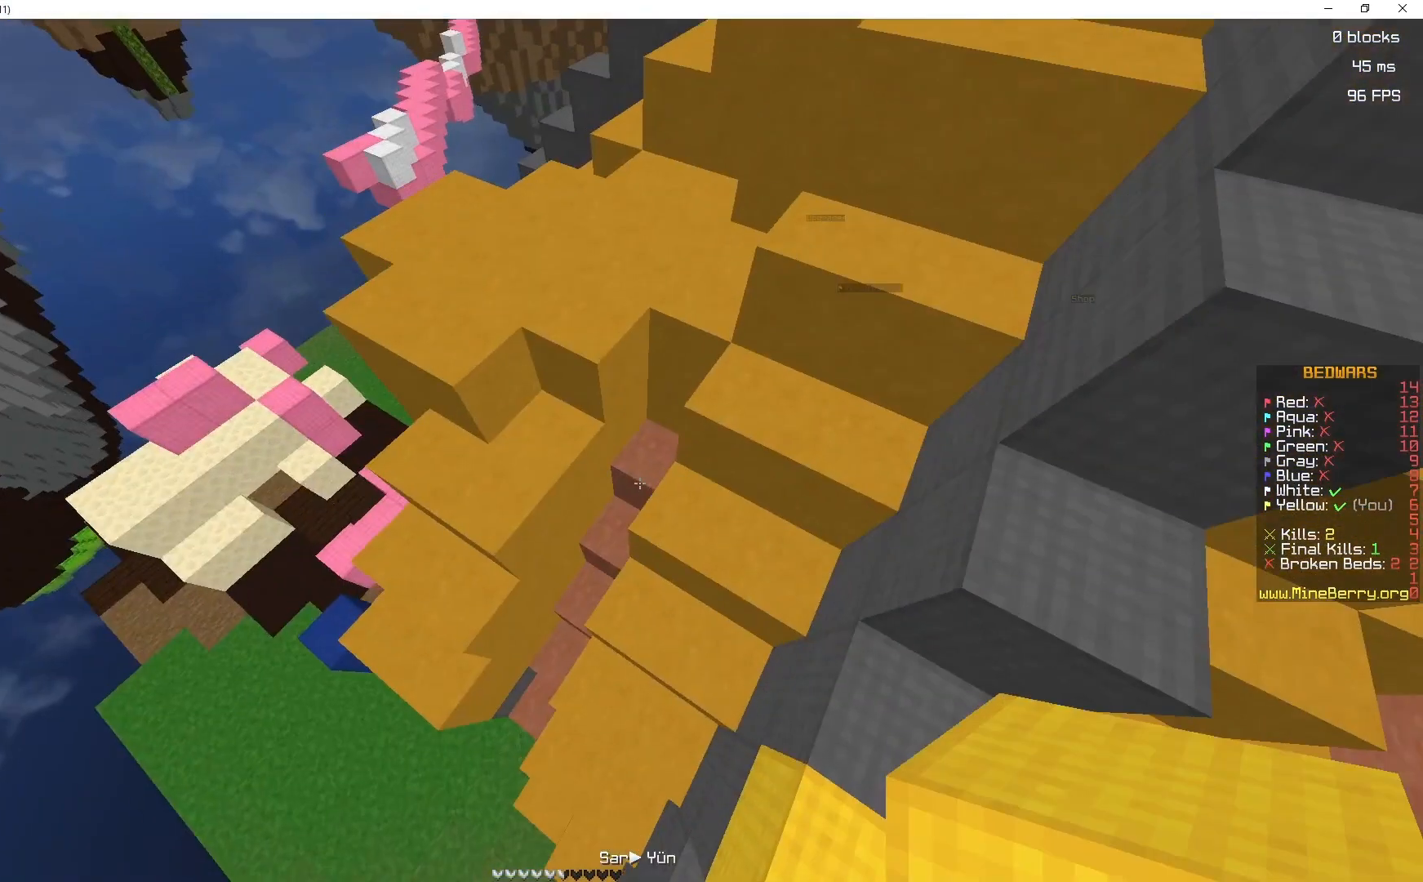
{"keys": ["q", "space", "z"], "mouse": ["right"]}
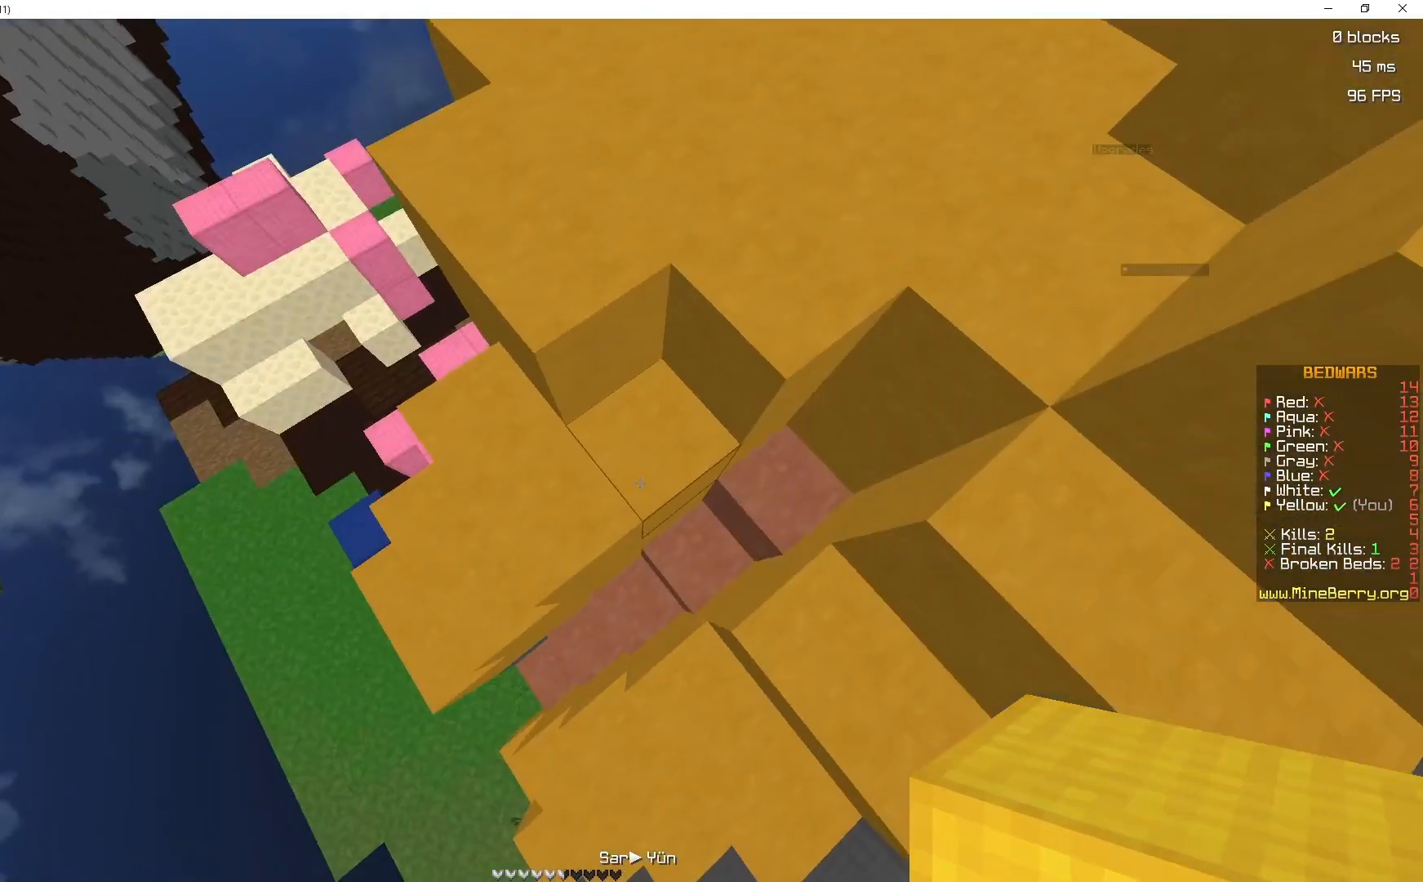
{"keys": ["q", "z"], "mouse": ["left"], "events": [[17, "mouse_right", "up"], [17, "q", "up"], [200, "q", "down"], [233, "space", "up"], [400, "mouse_left", "down"]]}
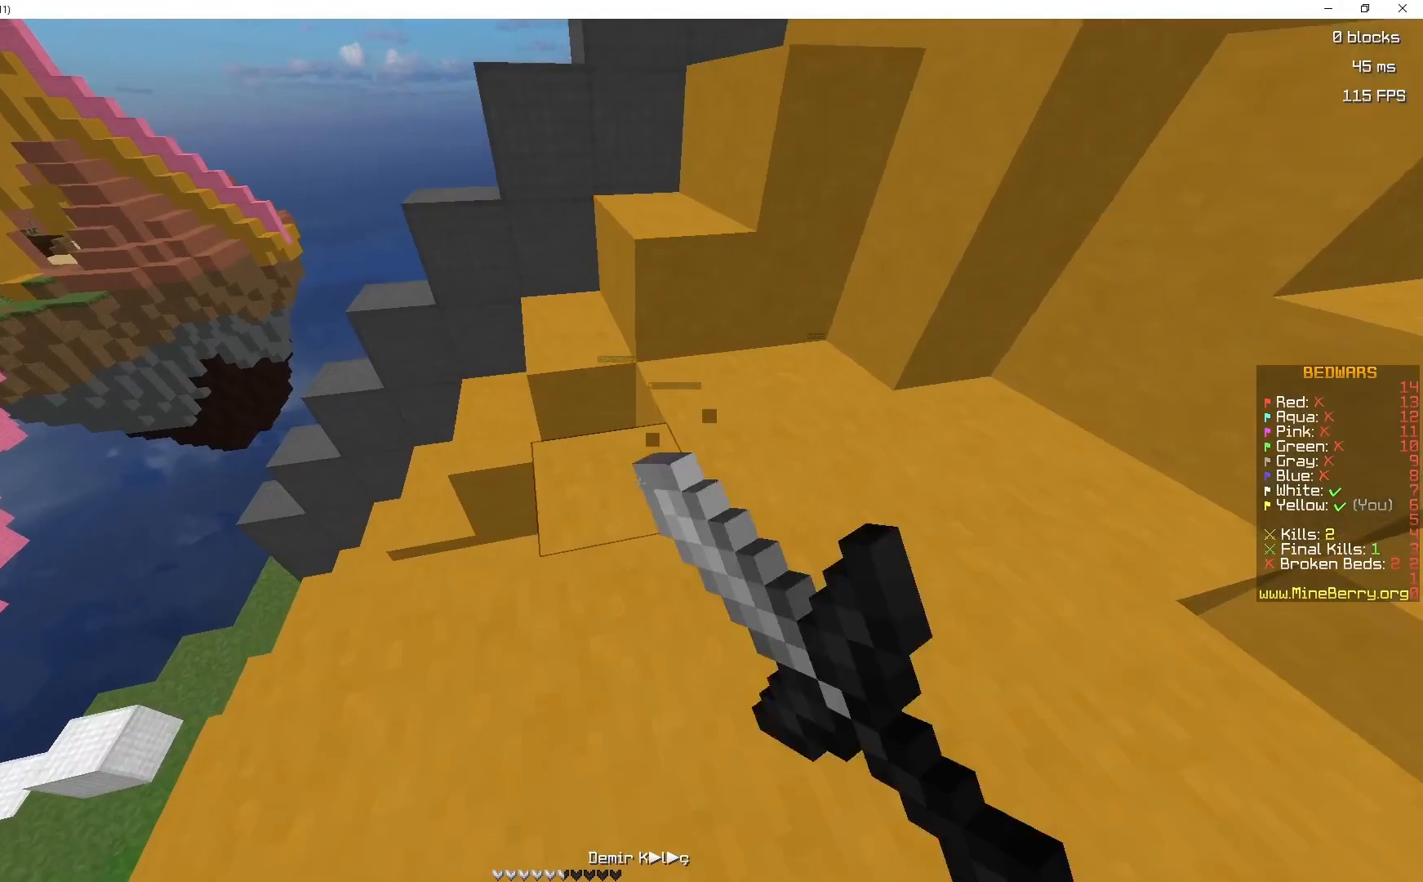
{"keys": ["q", "space", "z"], "mouse": [], "events": [[50, "mouse_left", "up"], [50, "q", "up"], [117, "d", "down"], [317, "d", "up"], [317, "mouse_left", "down"], [317, "q", "down"], [383, "mouse_left", "up"], [383, "space", "down"]]}
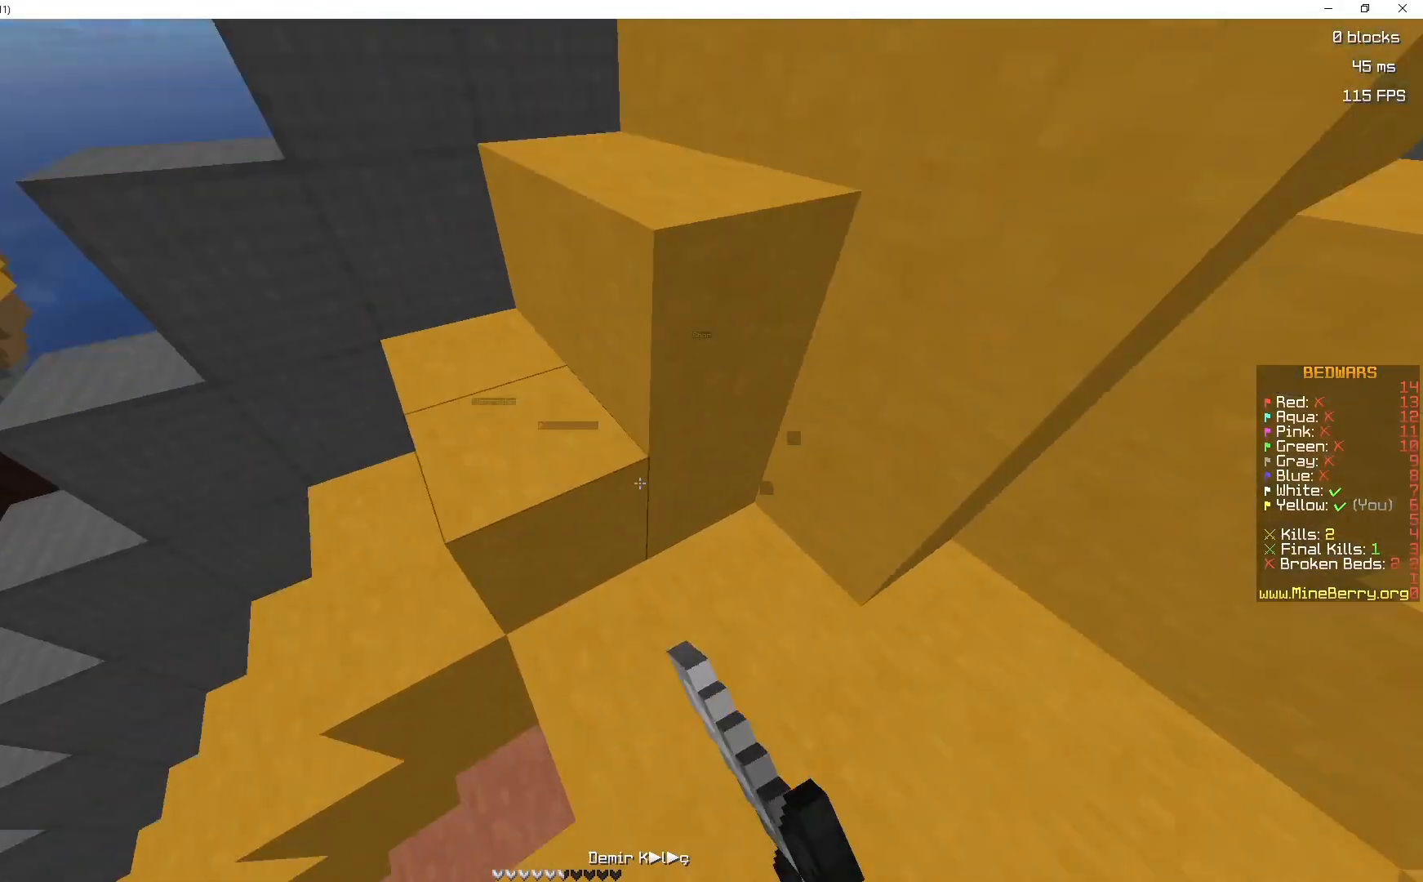
{"keys": ["d", "space", "z"], "mouse": [], "events": [[167, "mouse_right", "down"], [350, "mouse_right", "up"], [417, "q", "up"], [433, "d", "down"]]}
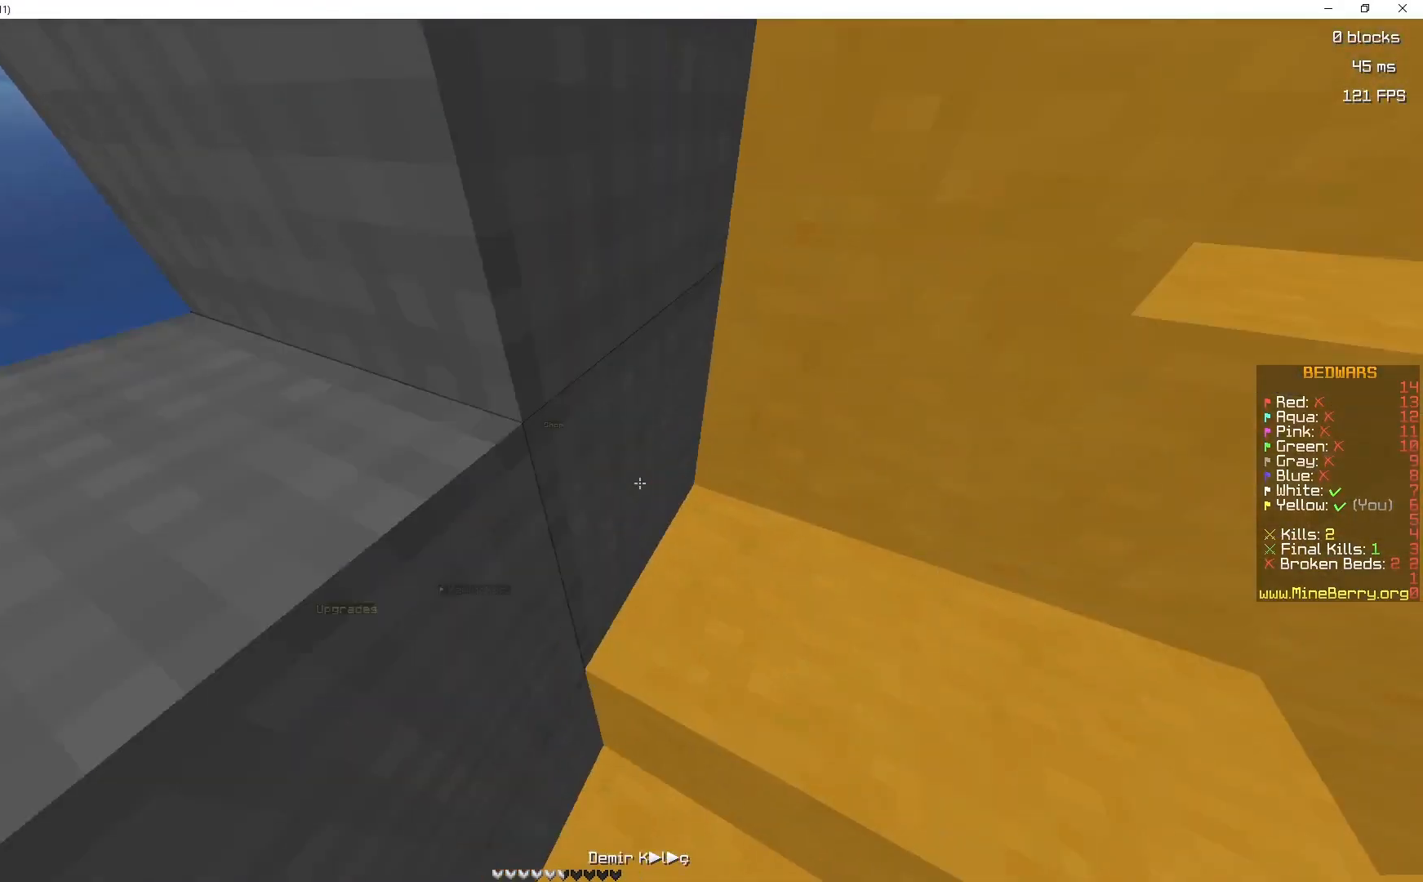
{"keys": ["d", "space", "z"], "mouse": ["left"], "events": [[117, "mouse_left", "down"], [333, "mouse_left", "up"], [350, "mouse_left", "down"]]}
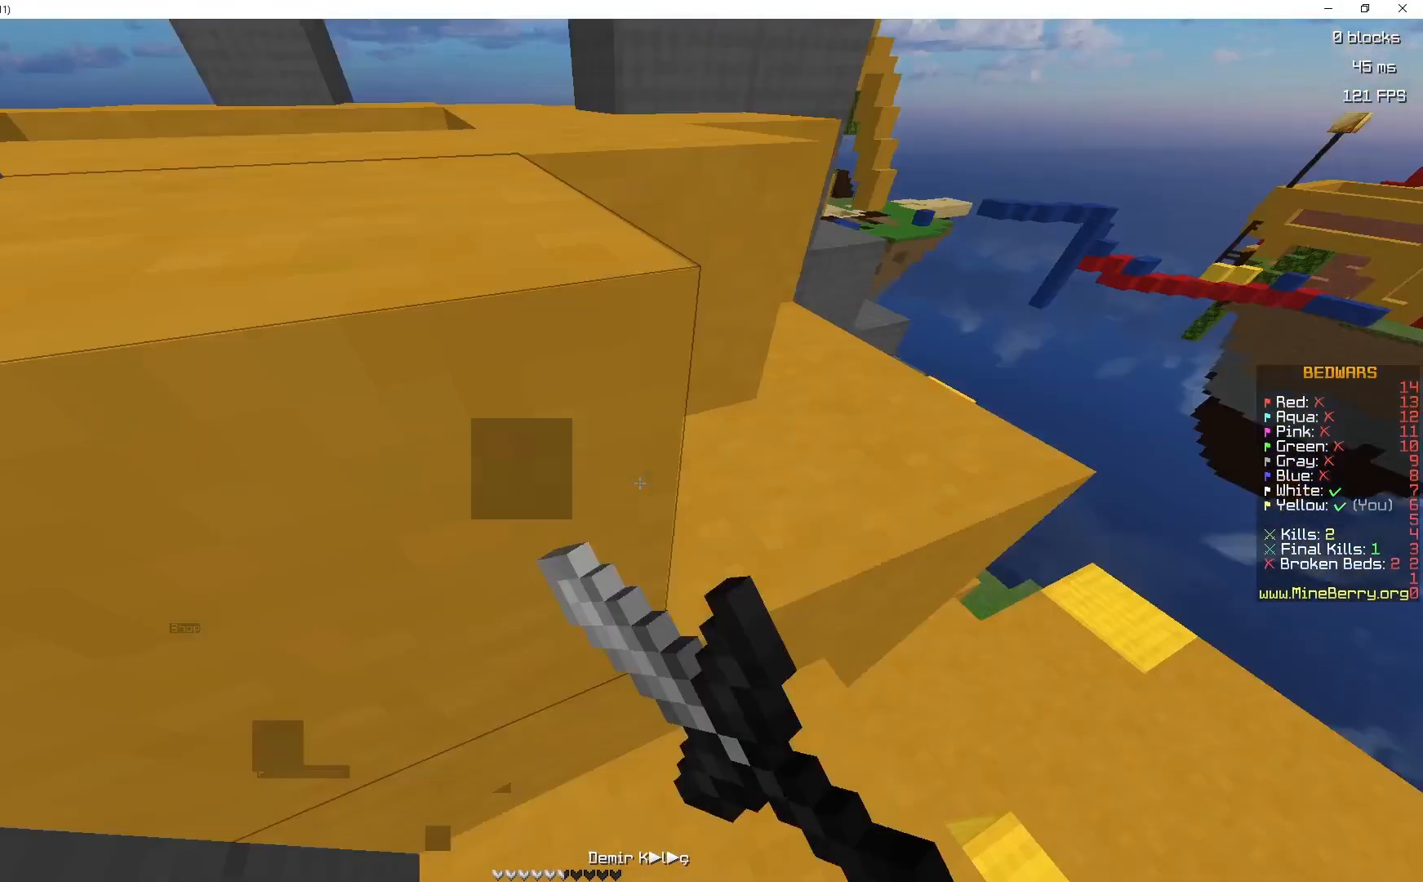
{"keys": ["space", "z"], "mouse": [], "events": [[17, "mouse_left", "up"], [283, "d", "up"]]}
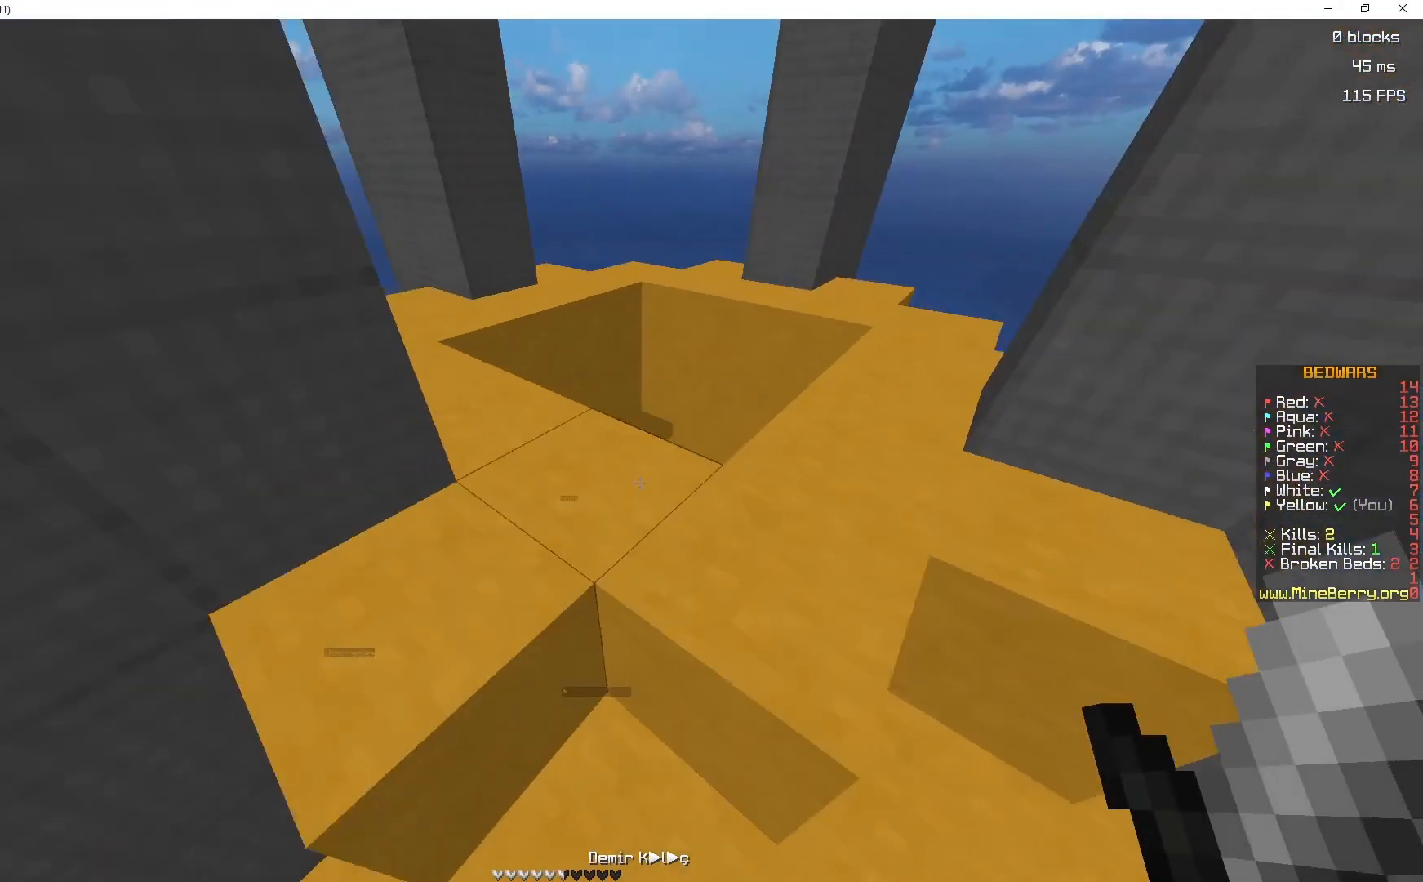
{"keys": ["d", "z"], "mouse": [], "events": [[183, "space", "up"], [383, "d", "down"]]}
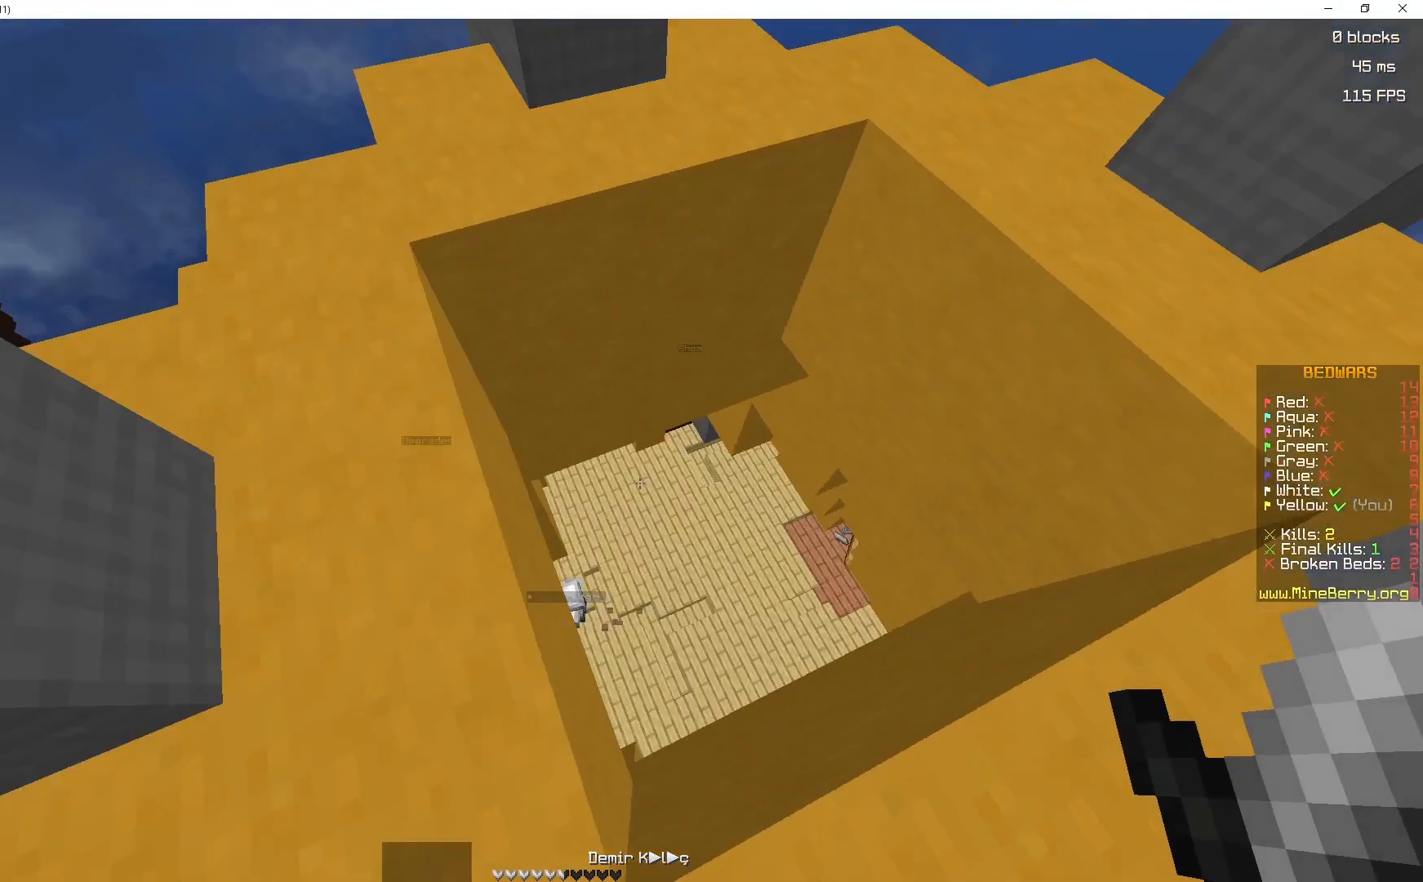
{"keys": ["q"], "mouse": [], "events": [[317, "z", "up"], [483, "d", "up"], [483, "q", "down"]]}
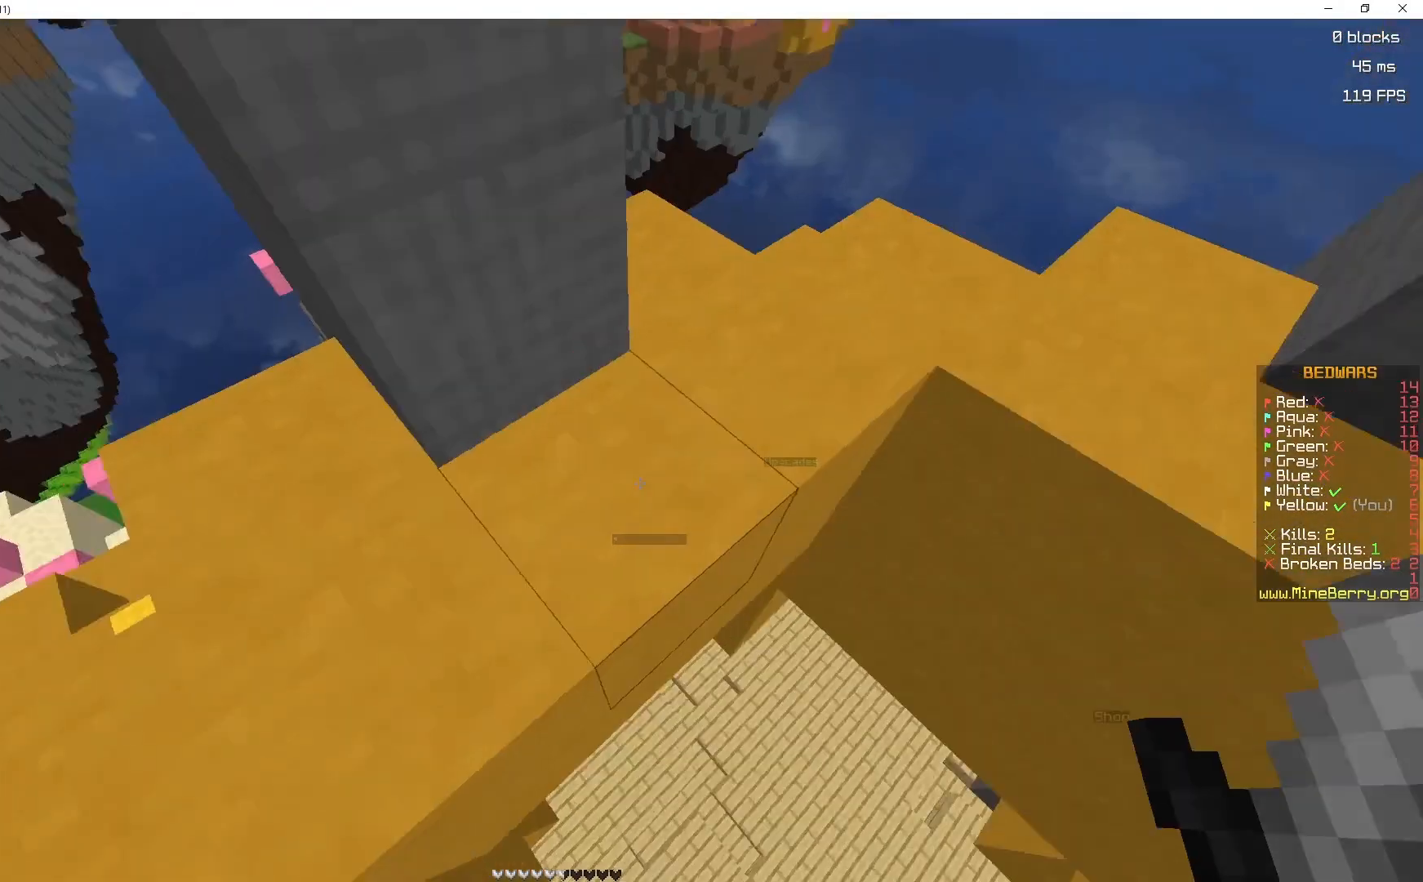
{"keys": ["q"], "mouse": [], "events": [[183, "z", "down"], [233, "z", "up"]]}
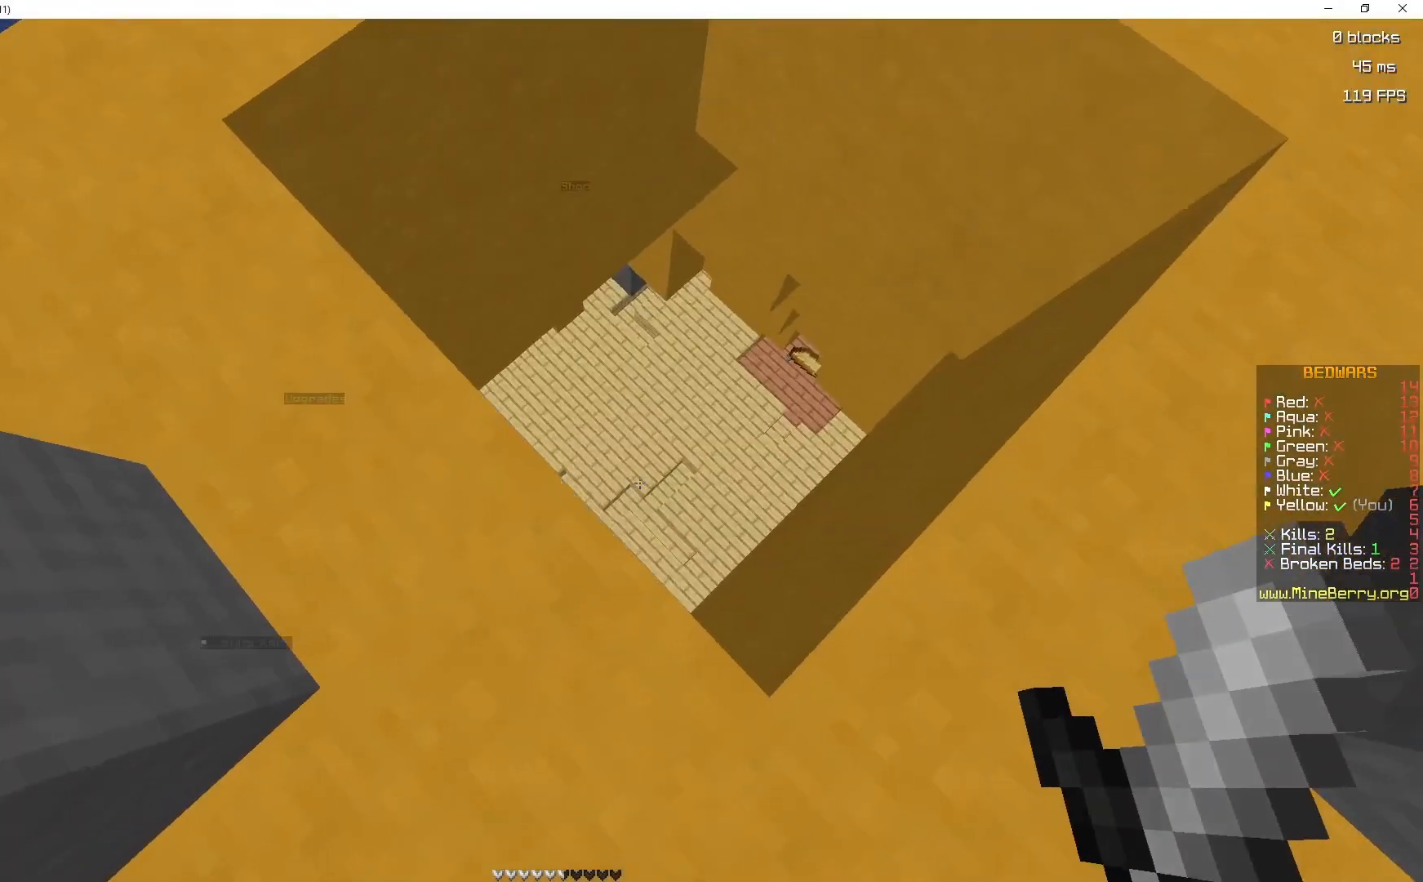
{"keys": ["q"], "mouse": [], "events": [[100, "d", "down"], [133, "d", "up"]]}
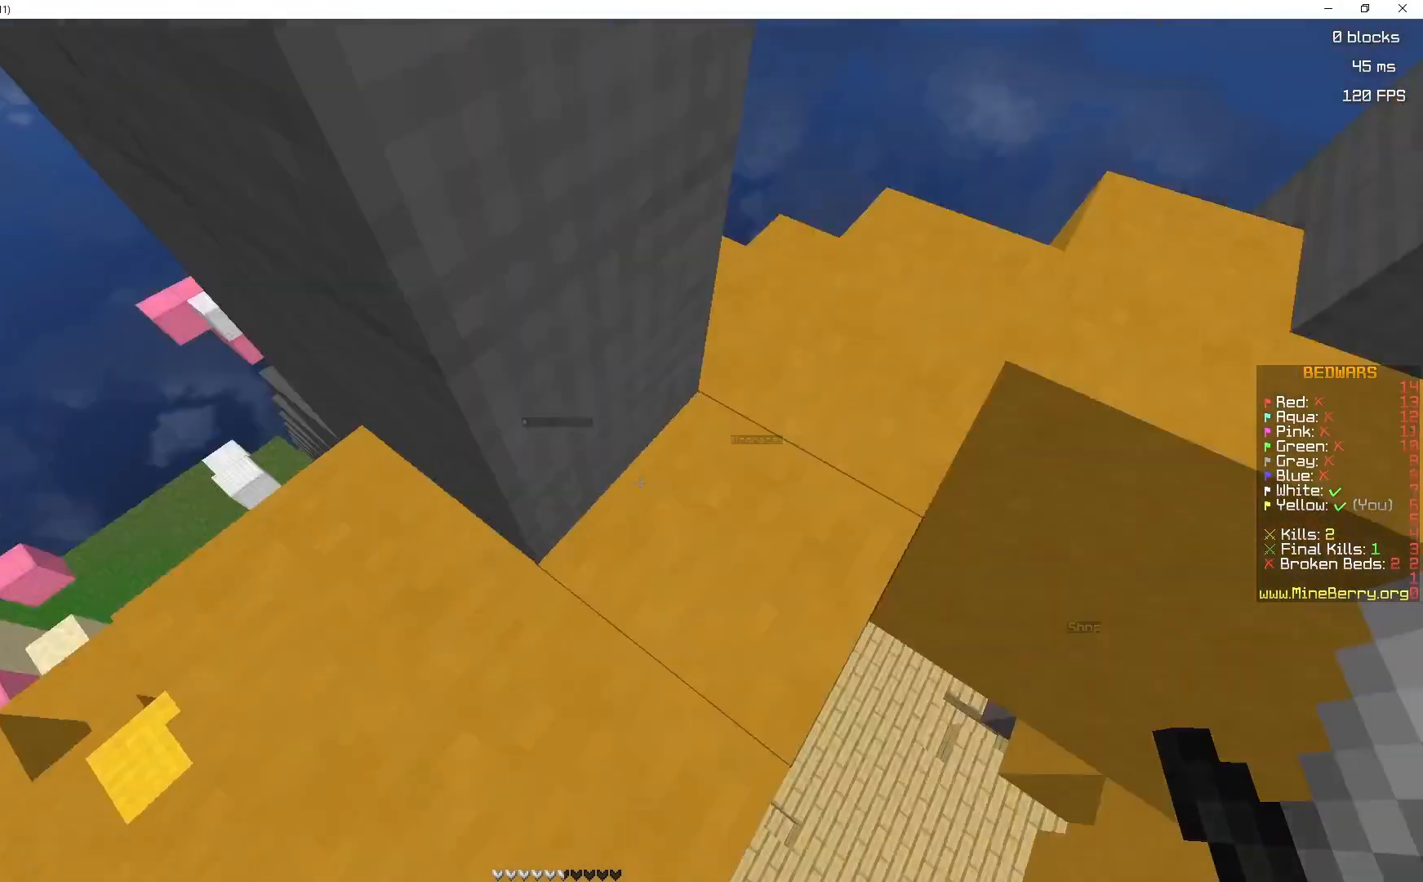
{"keys": ["q", "z"], "mouse": [], "events": [[250, "z", "down"]]}
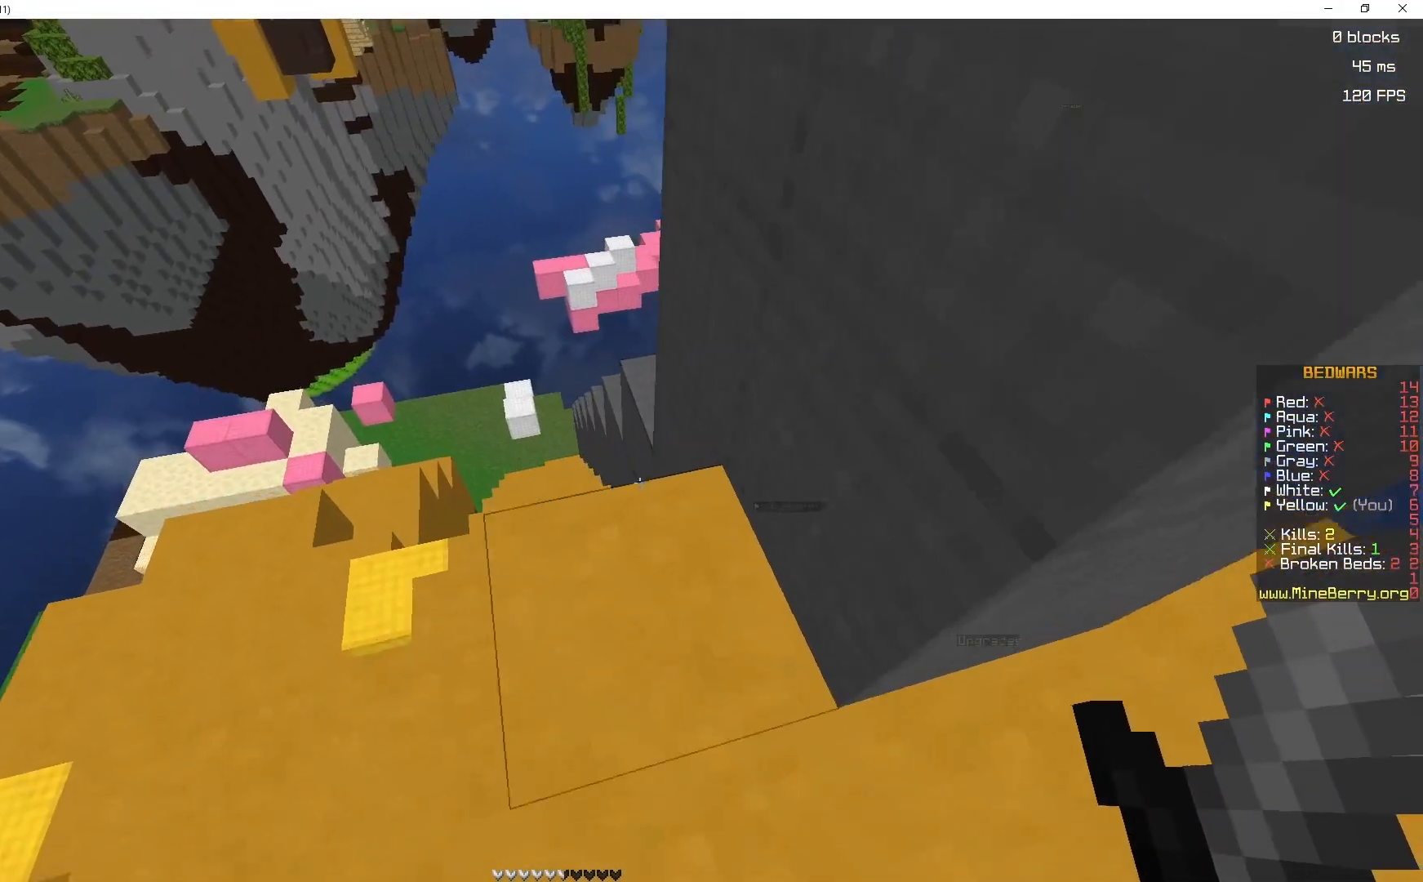
{"keys": ["z"], "mouse": [], "events": [[17, "q", "up"], [333, "q", "down"], [500, "q", "up"]]}
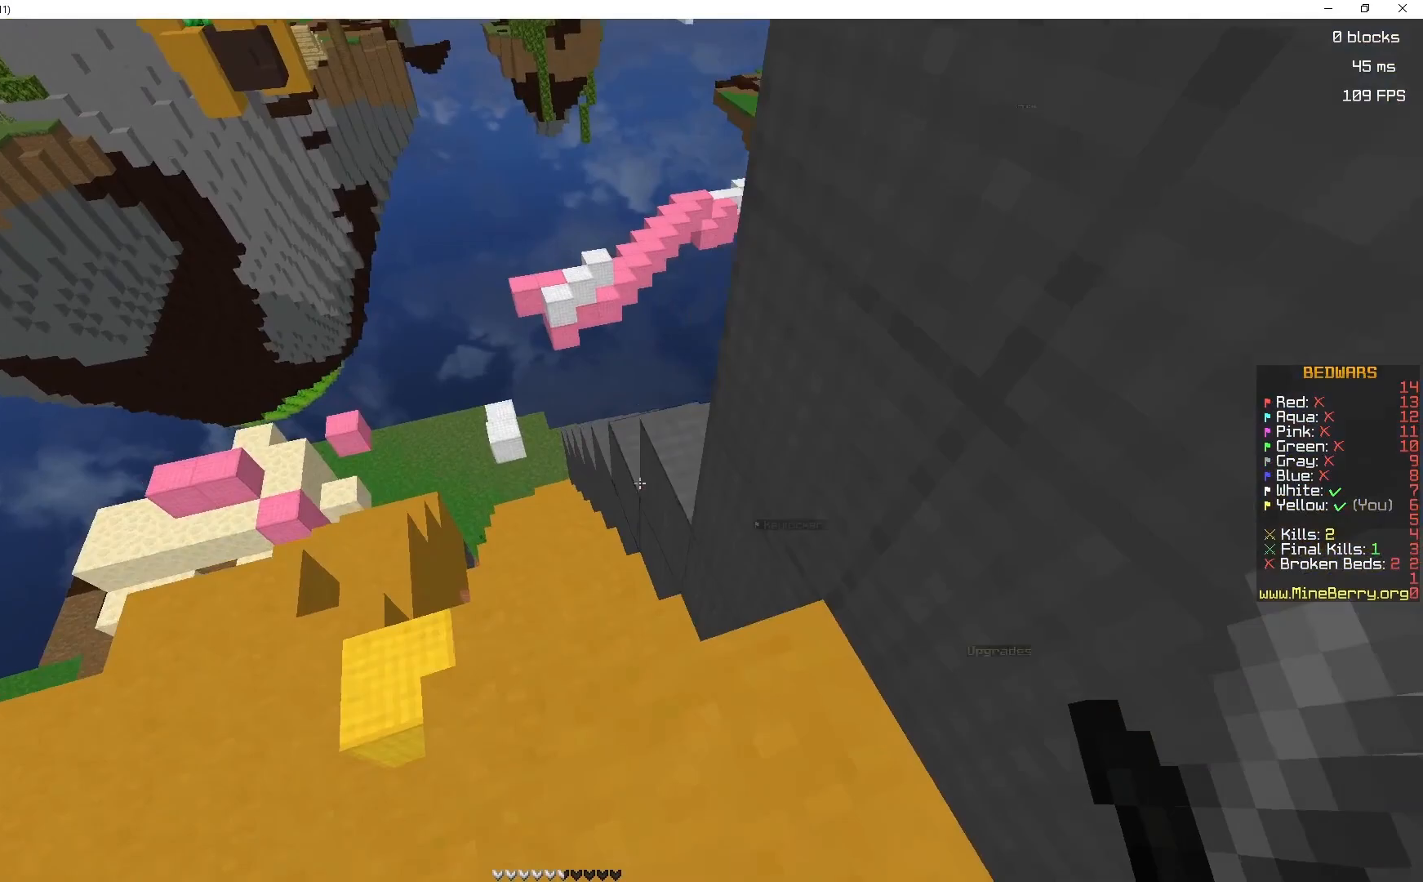
{"keys": ["z"], "mouse": [], "events": []}
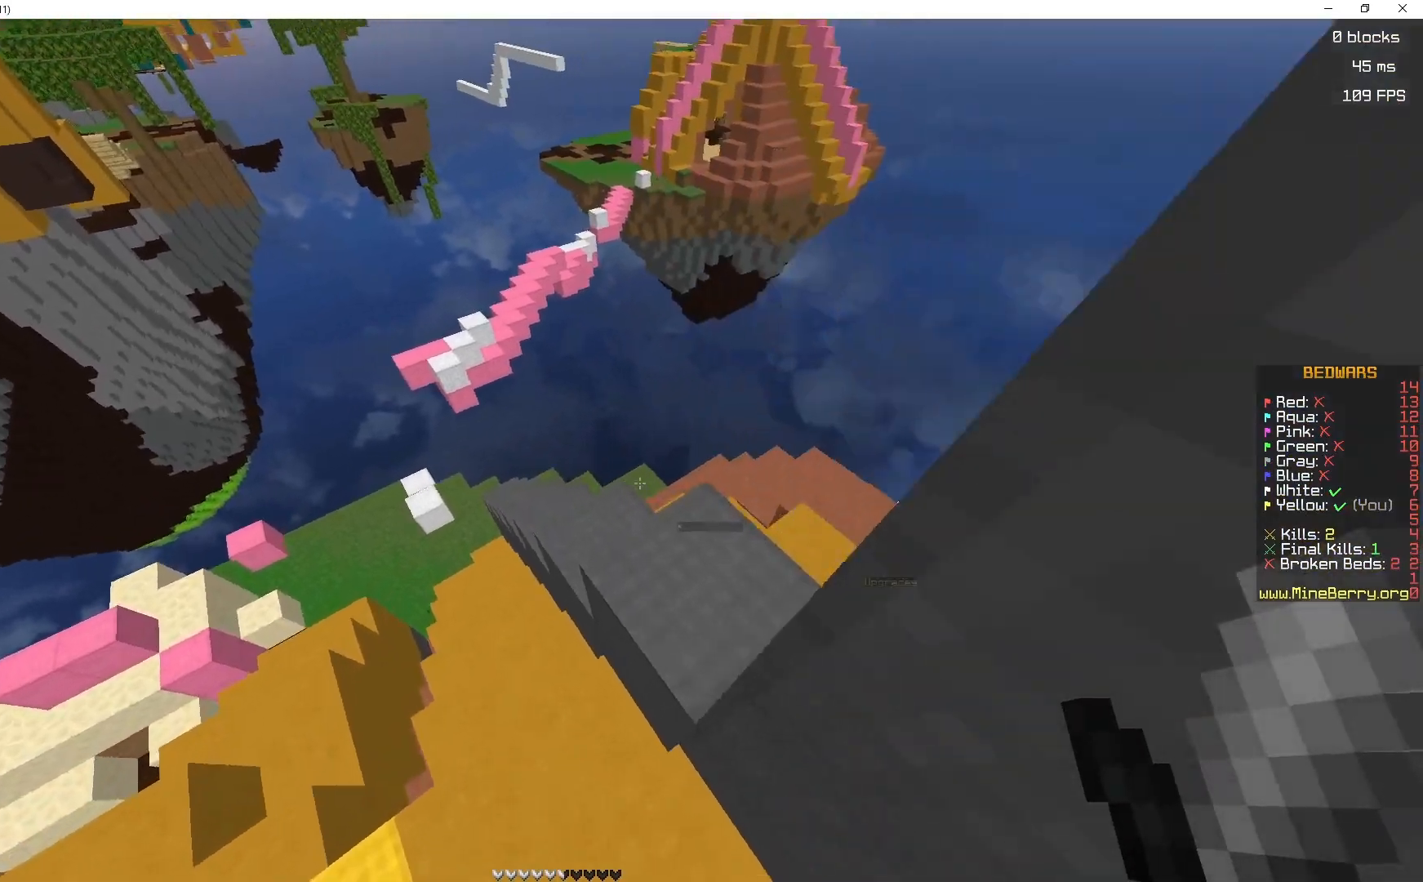
{"keys": ["d", "z"], "mouse": [], "events": [[117, "space", "down"], [217, "d", "down"], [400, "space", "up"]]}
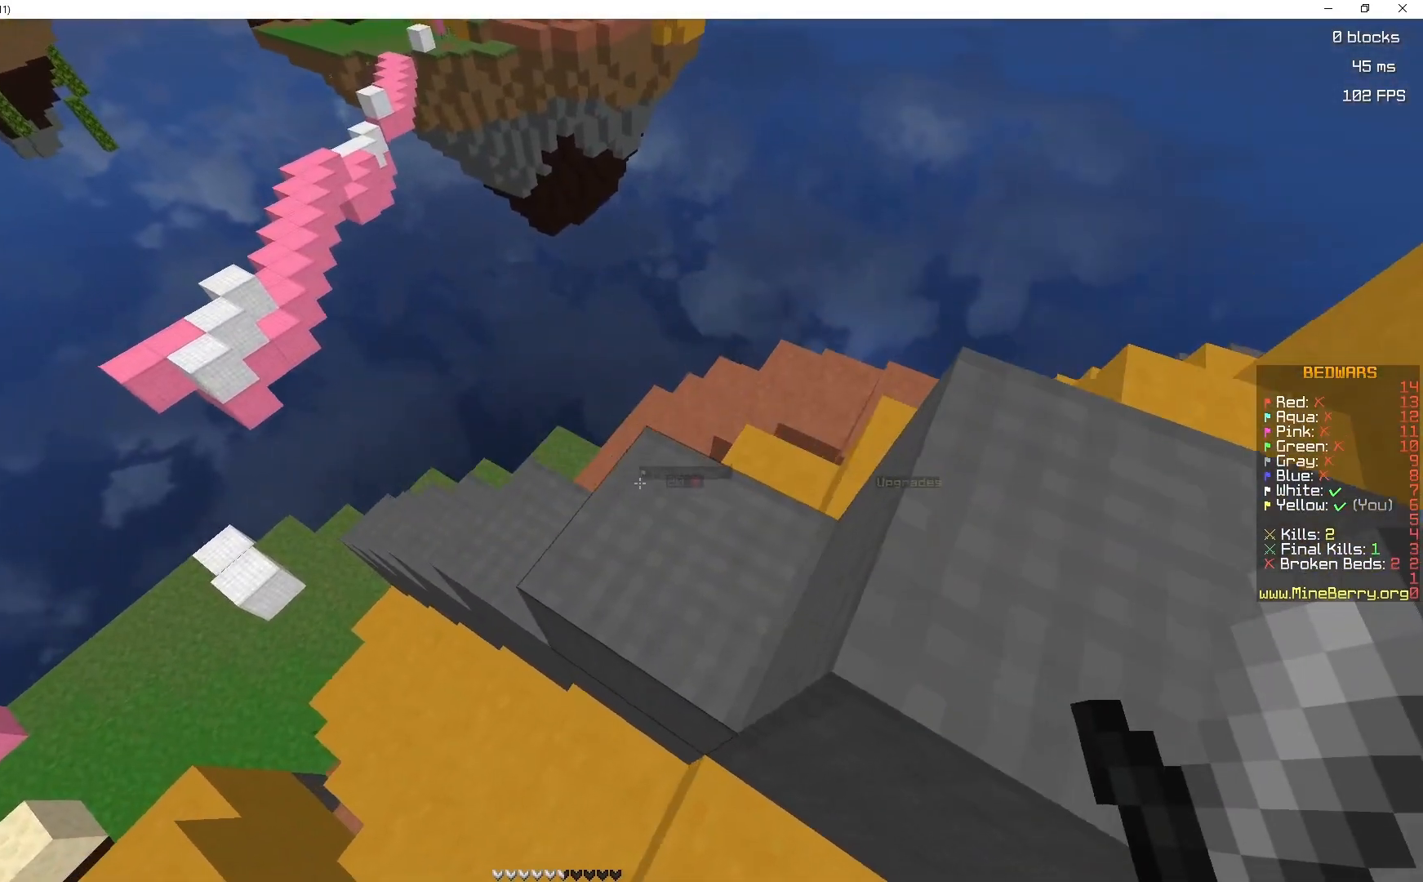
{"keys": ["q"], "mouse": [], "events": [[67, "d", "up"], [417, "q", "down"], [417, "z", "up"]]}
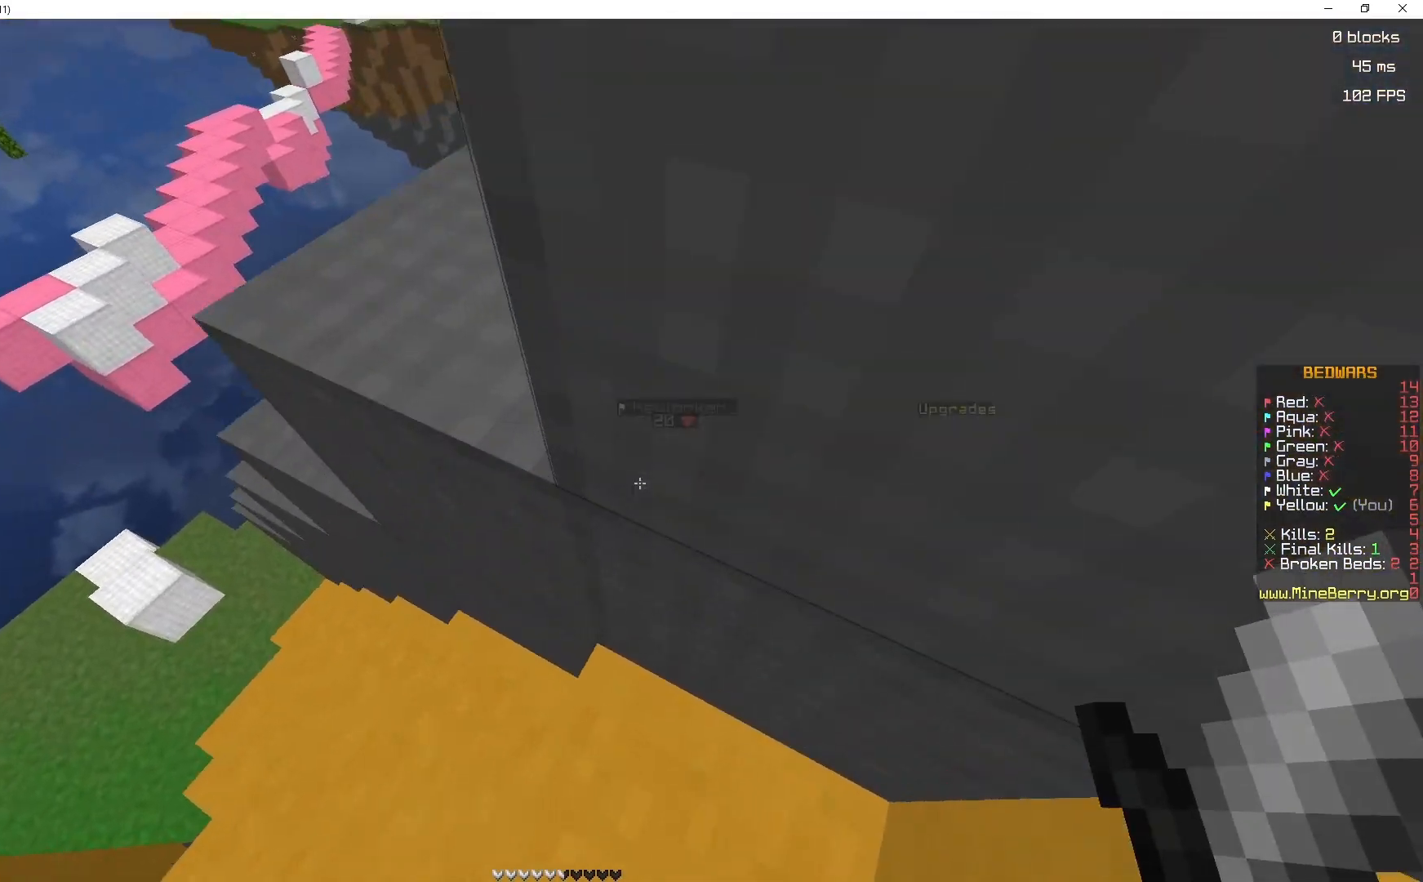
{"keys": ["d", "z"], "mouse": [], "events": [[33, "z", "down"], [83, "space", "down"], [183, "q", "up"], [250, "d", "down"], [450, "space", "up"]]}
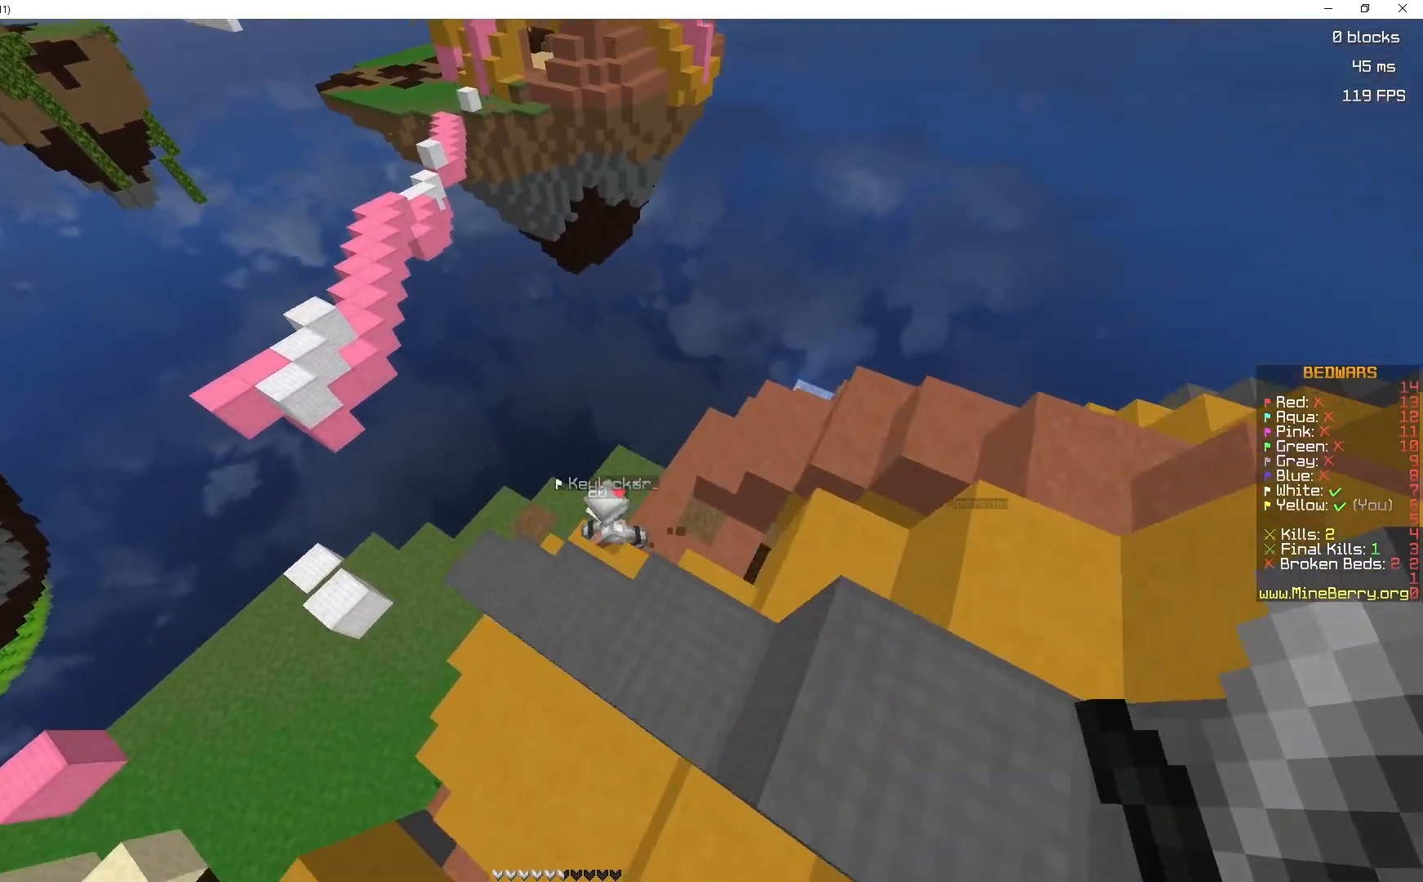
{"keys": ["z"], "mouse": [], "events": [[67, "d", "up"], [100, "q", "down"], [500, "q", "up"]]}